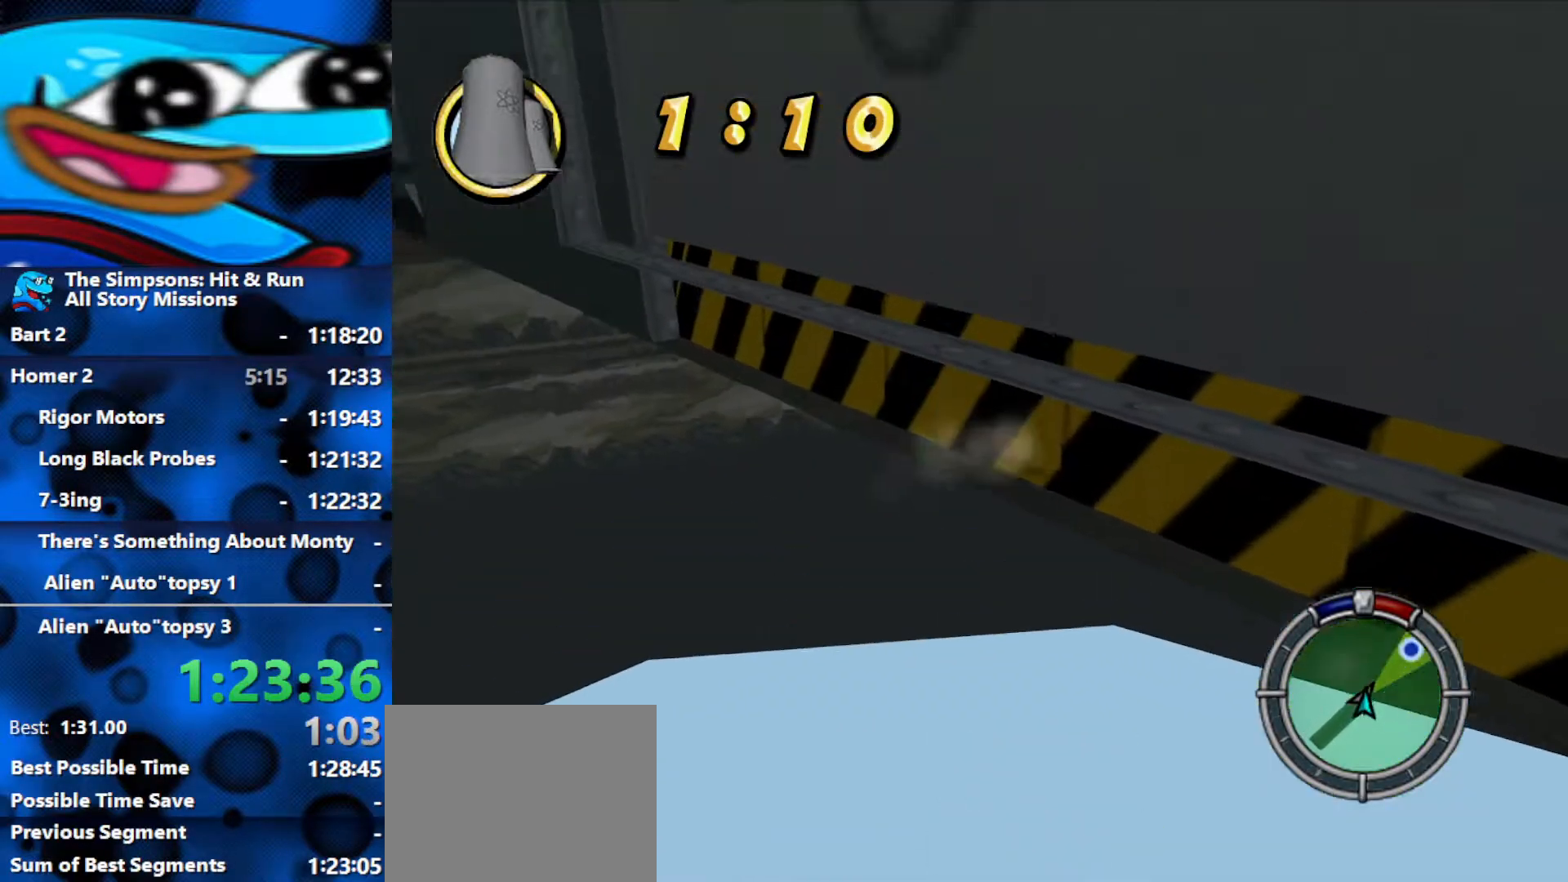
Gameplay with a controller (Xbox layout); each line is a JSON object with the inputs held at the frame after it. "events" lists button and stick changes between this image and that frame as [ms after this image, input, new state], when the widget could be followed in between.
{"buttons": ["B"], "left_stick": "up-right", "right_stick": "center", "events": []}
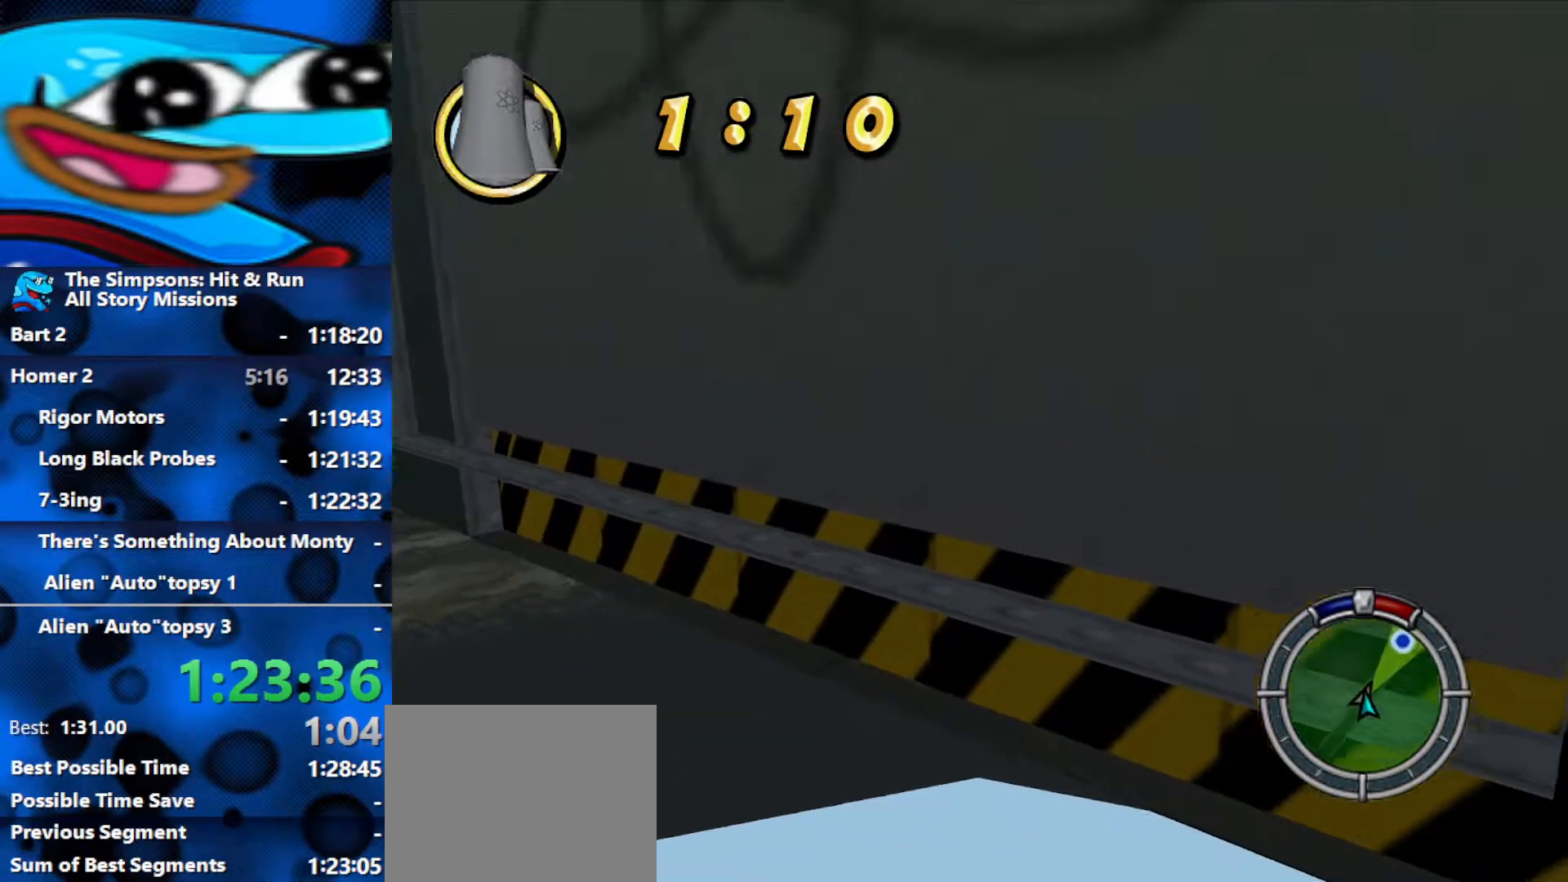
{"buttons": ["B"], "left_stick": "up", "right_stick": "center", "events": [[217, "left_stick", "up"]]}
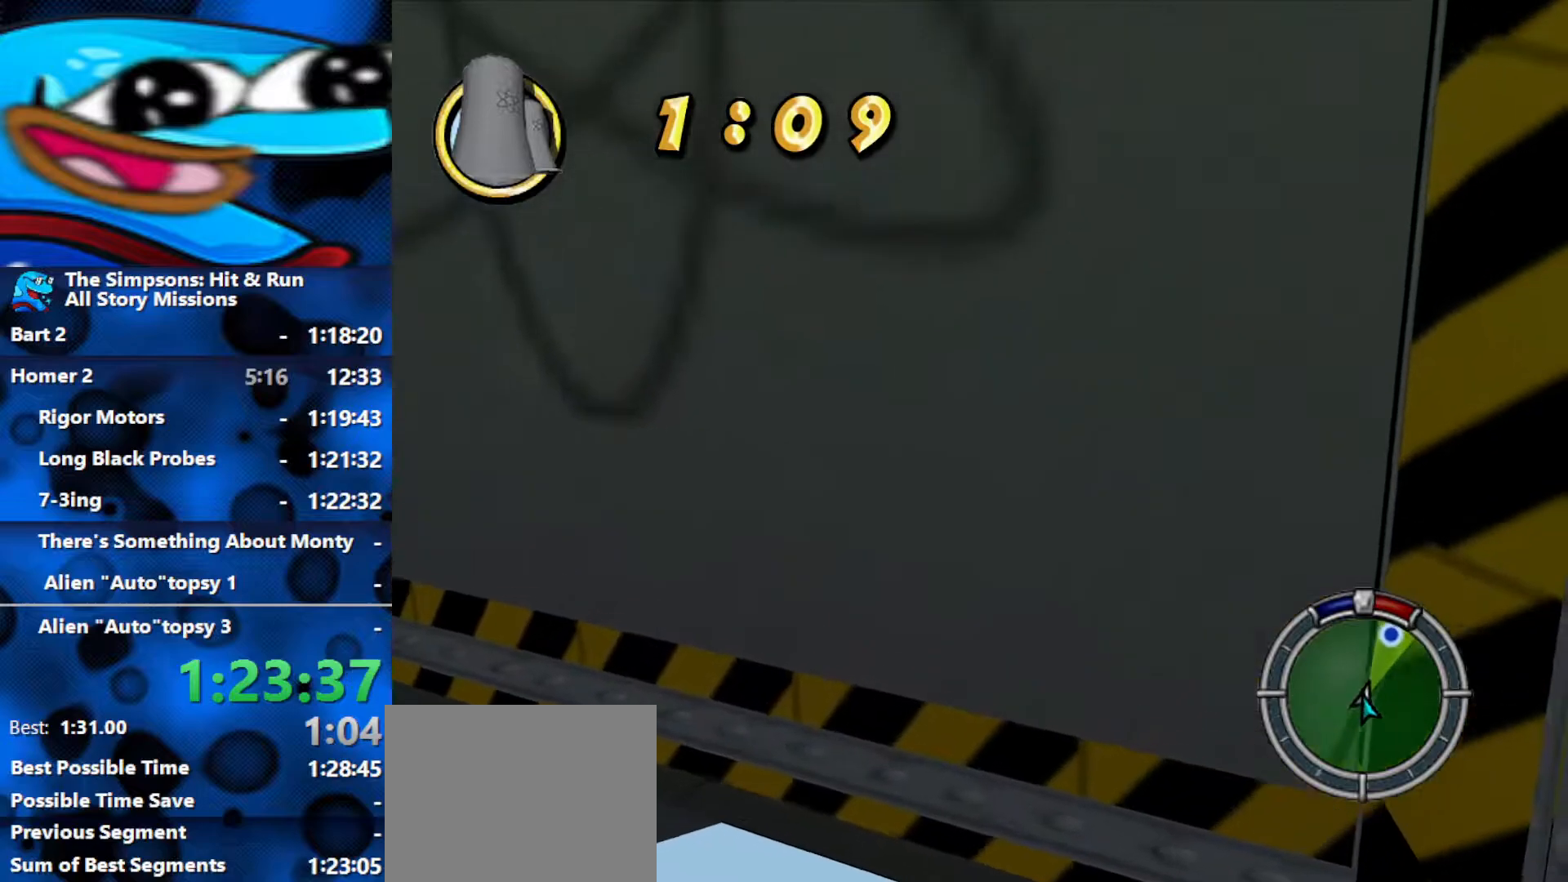
{"buttons": ["B"], "left_stick": "up", "right_stick": "up-left", "events": [[283, "left_stick", "center"], [317, "right_stick", "left"], [383, "right_stick", "up-left"], [400, "left_stick", "up"]]}
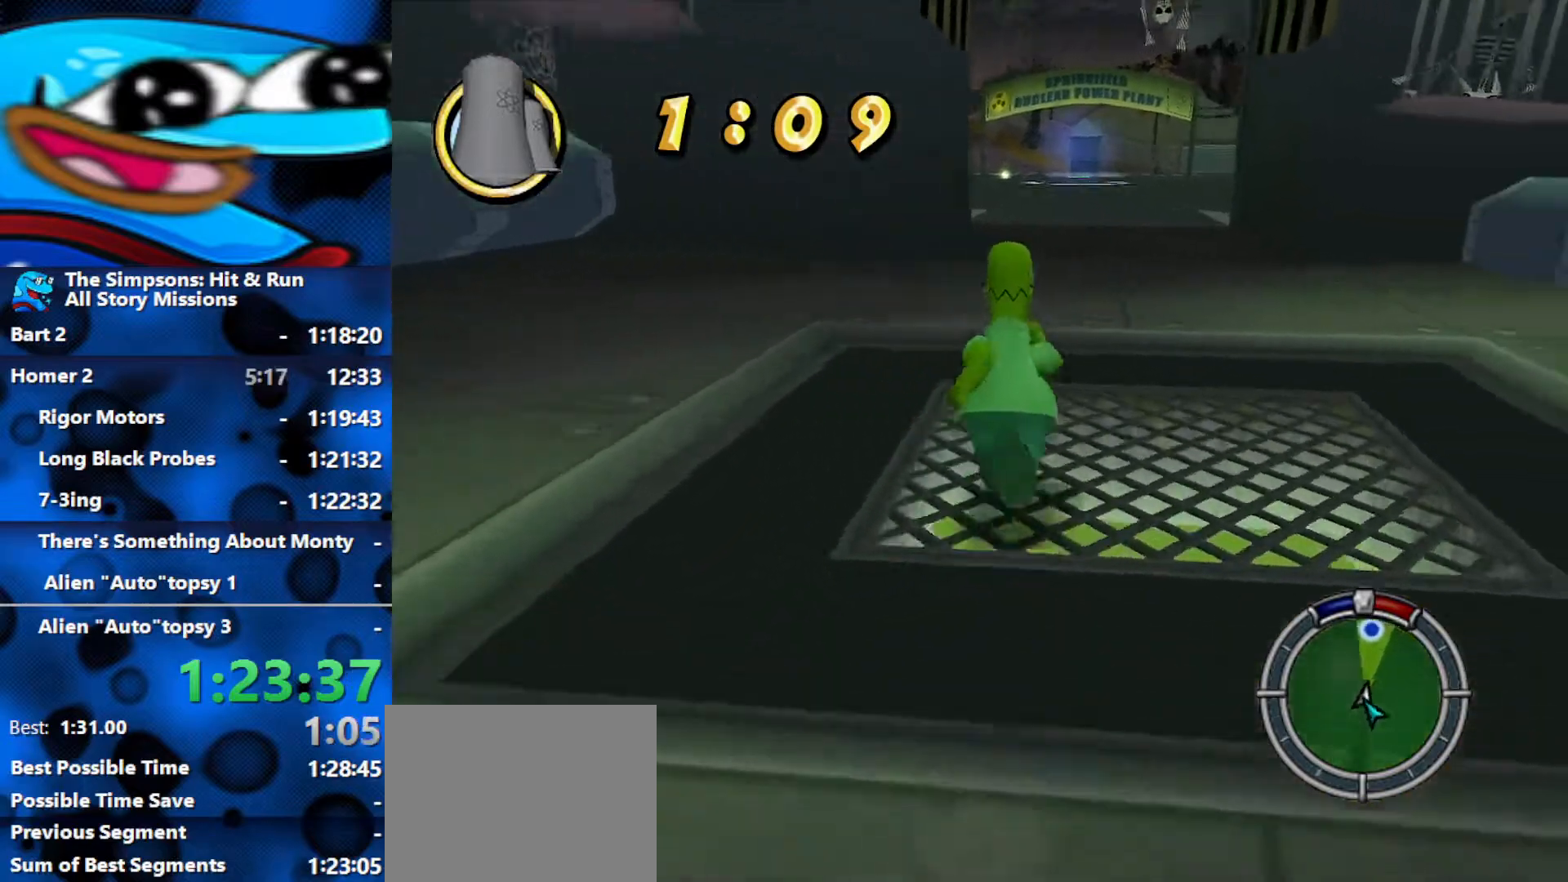
{"buttons": ["B"], "left_stick": "up", "right_stick": "center", "events": [[67, "right_stick", "center"]]}
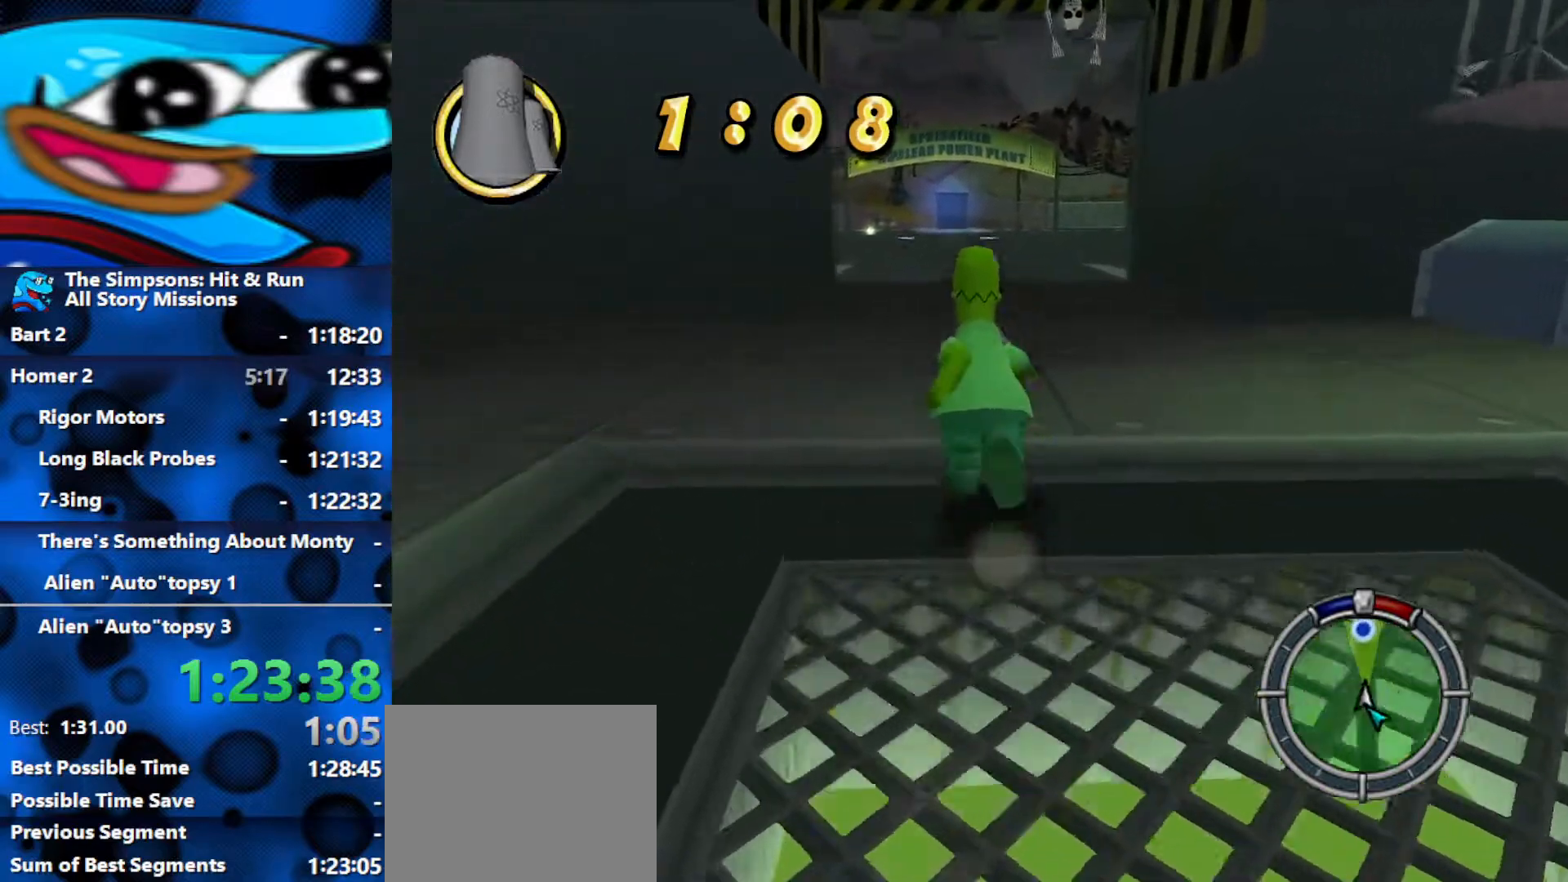
{"buttons": ["B"], "left_stick": "up", "right_stick": "center", "events": [[200, "right_stick", "up-left"], [400, "right_stick", "center"]]}
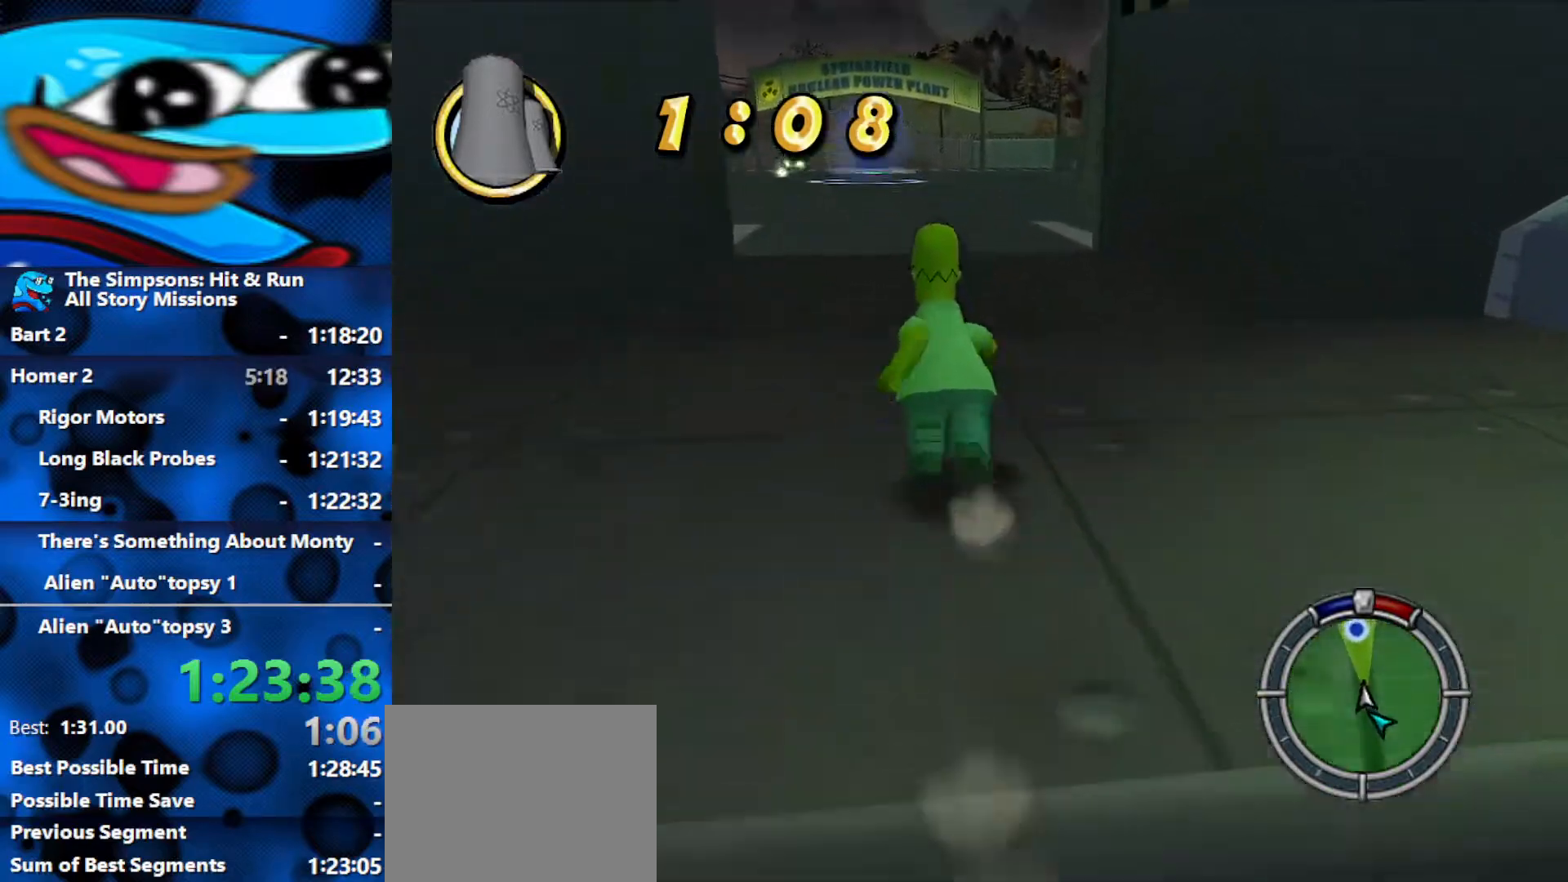
{"buttons": ["B"], "left_stick": "up", "right_stick": "center", "events": []}
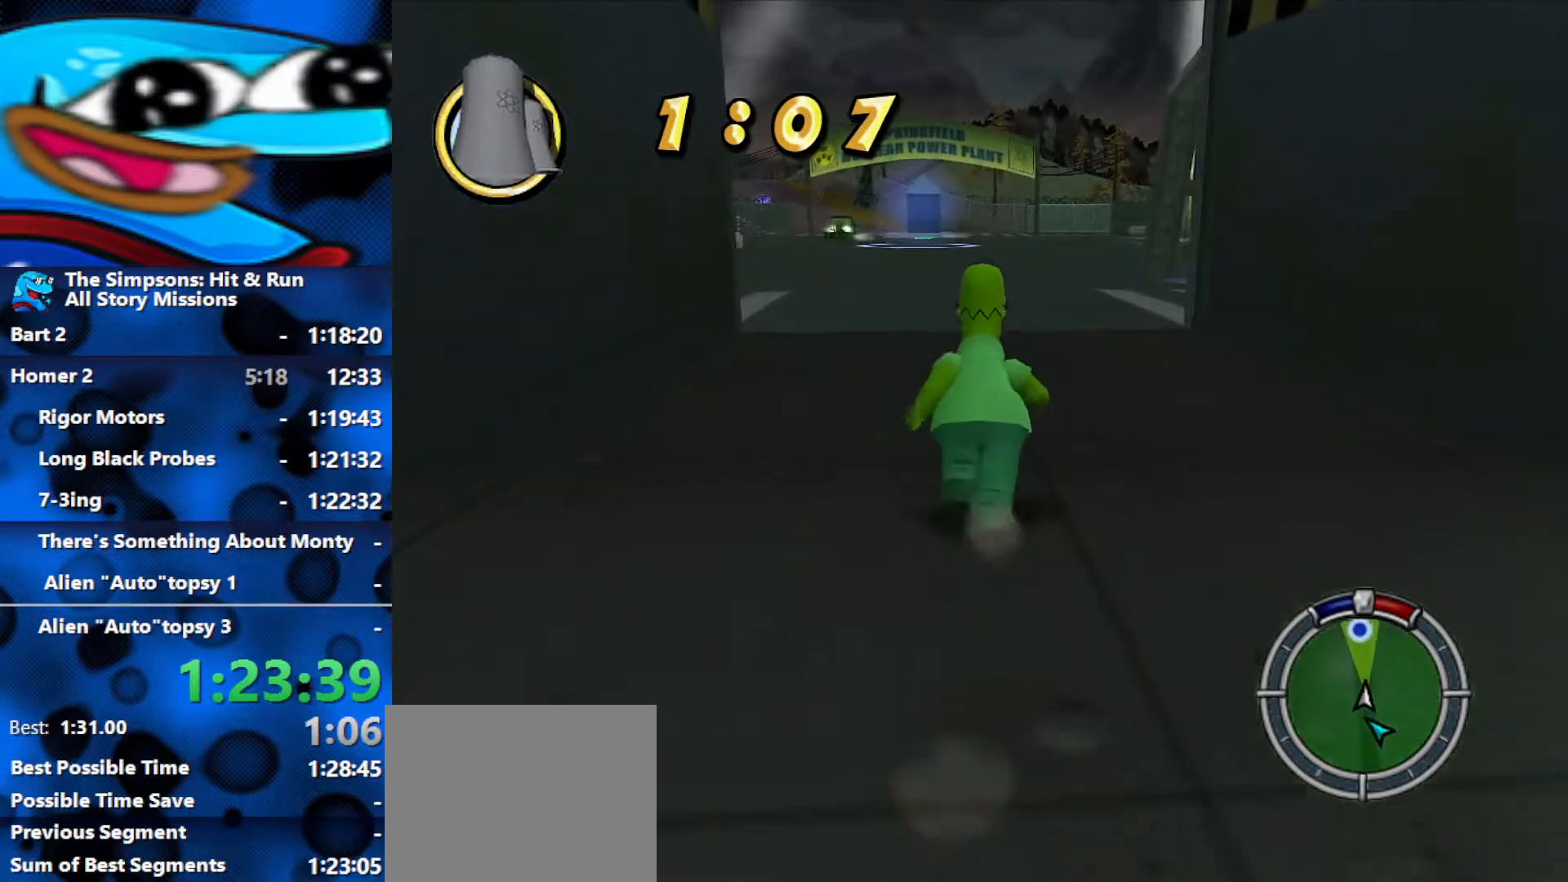
{"buttons": ["B"], "left_stick": "up", "right_stick": "center", "events": []}
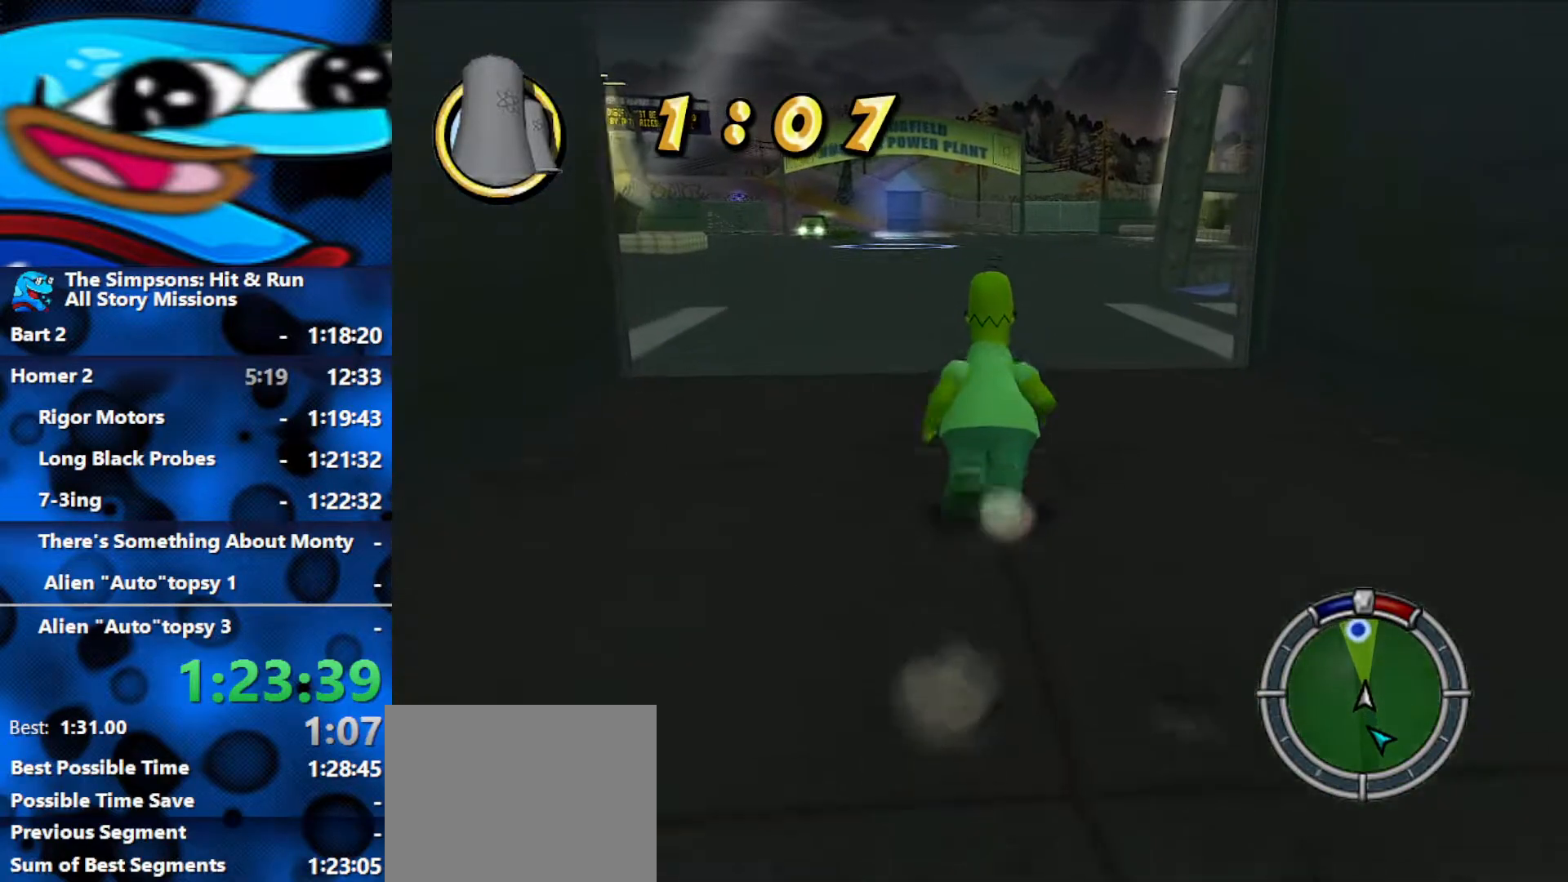
{"buttons": ["B"], "left_stick": "up", "right_stick": "center", "events": []}
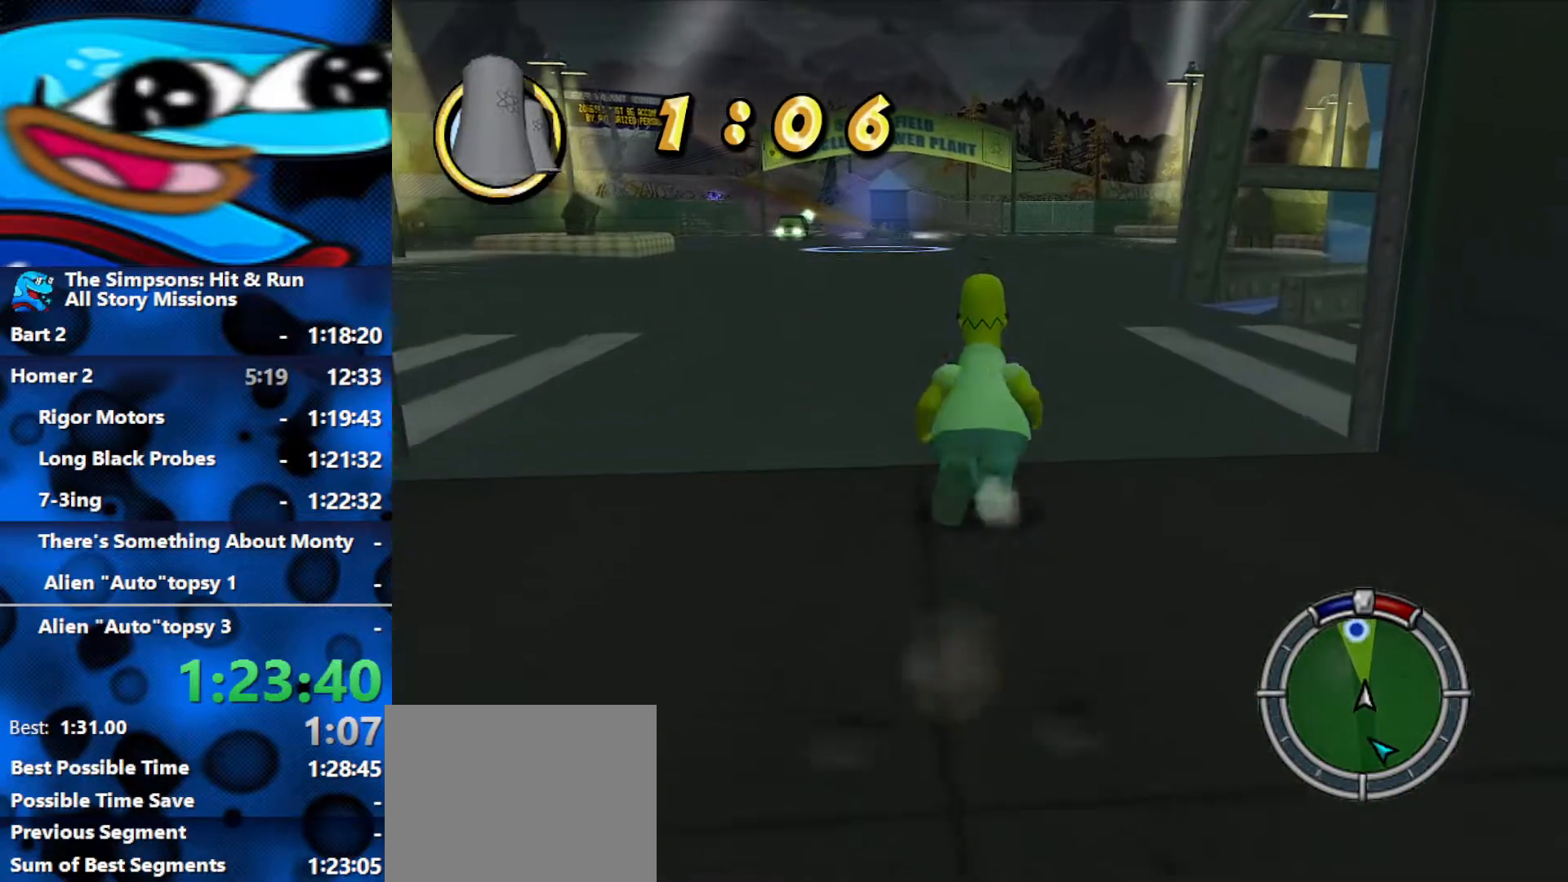
{"buttons": ["B"], "left_stick": "up", "right_stick": "center", "events": [[100, "right_stick", "left"], [150, "right_stick", "up-left"], [367, "right_stick", "center"]]}
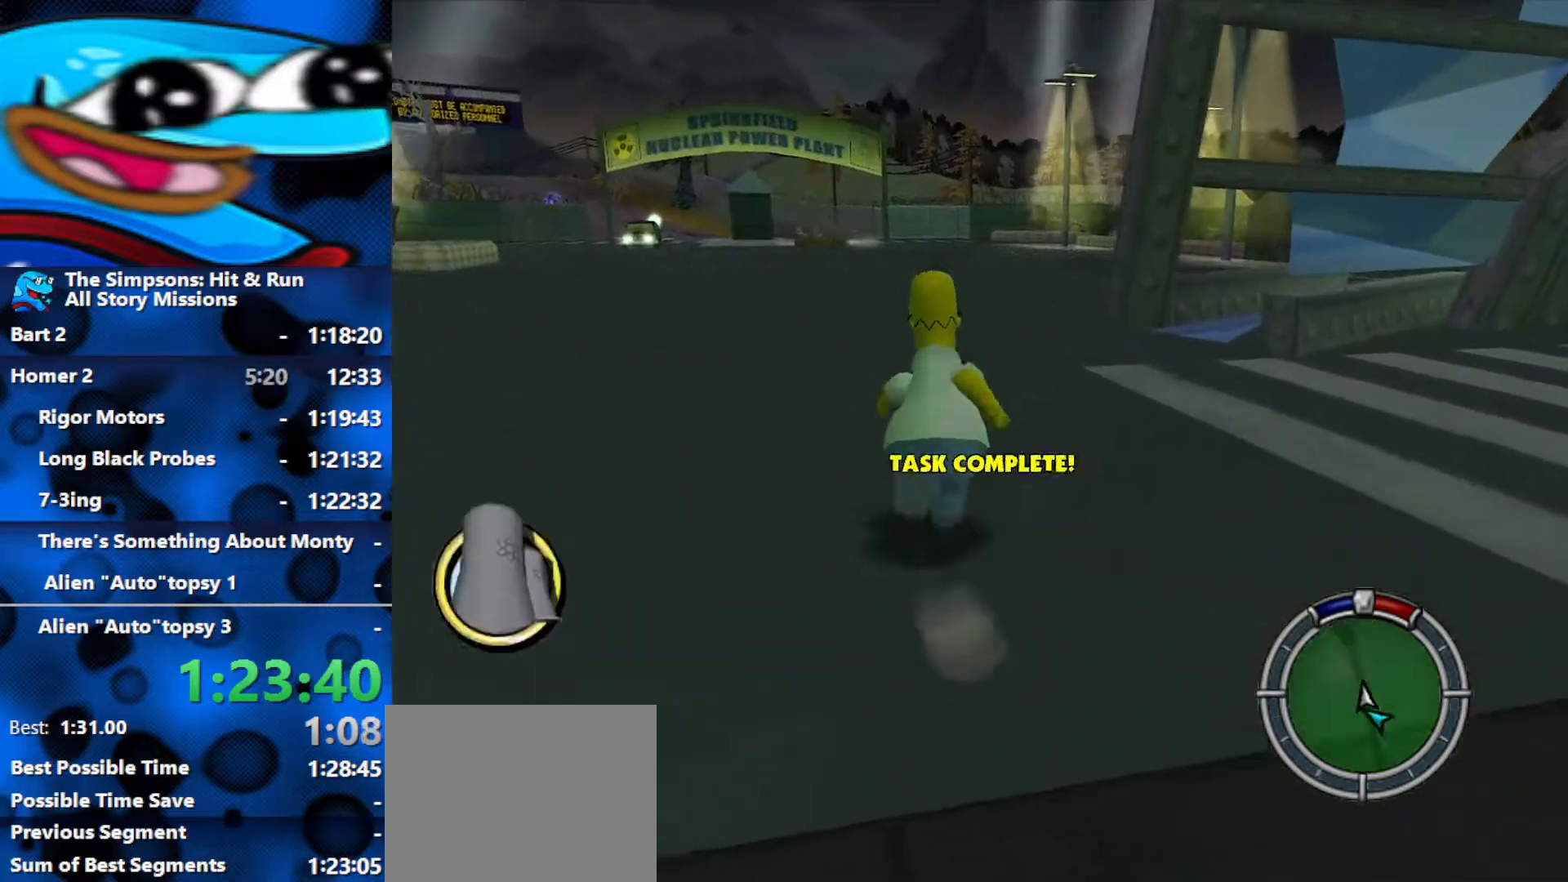
{"buttons": ["B"], "left_stick": "up", "right_stick": "left", "events": [[217, "right_stick", "left"]]}
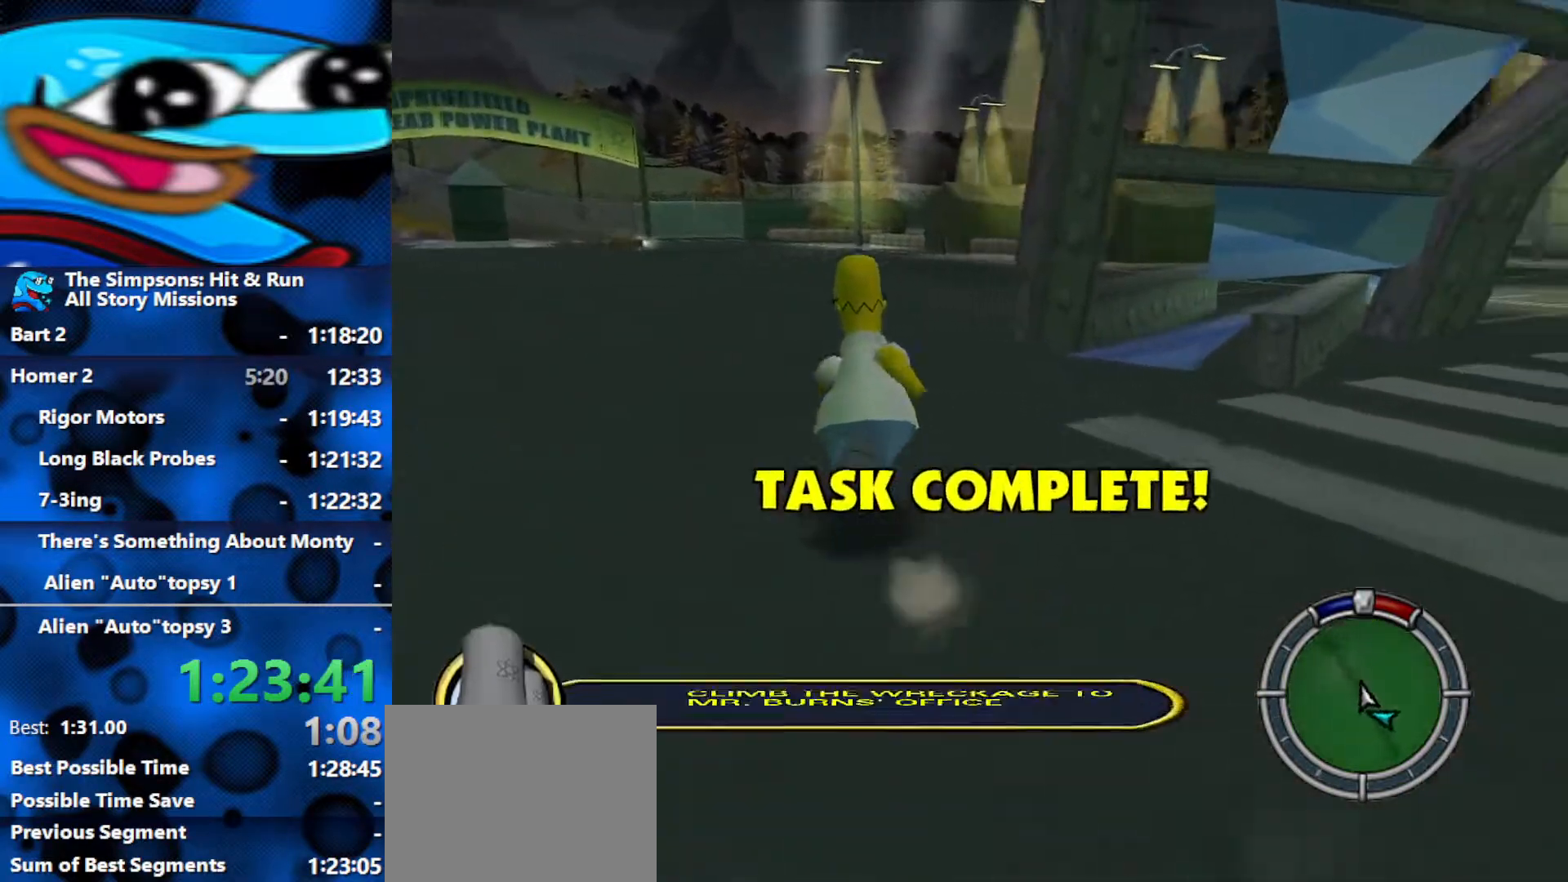
{"buttons": ["B"], "left_stick": "up-left", "right_stick": "left", "events": [[17, "left_stick", "up-left"]]}
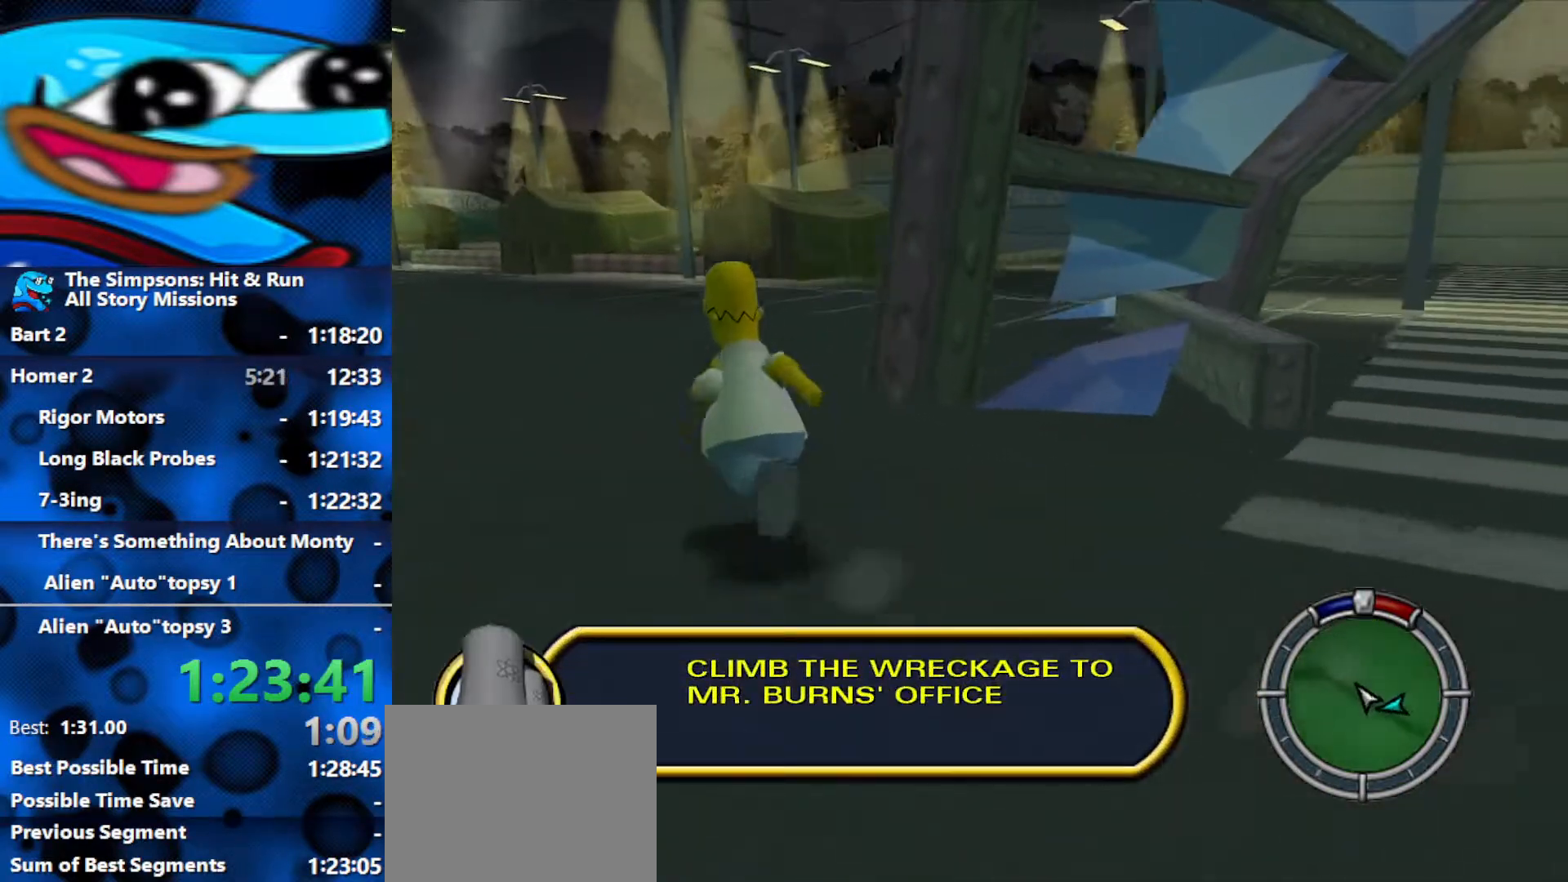
{"buttons": ["B"], "left_stick": "up-right", "right_stick": "left", "events": [[283, "left_stick", "up-right"]]}
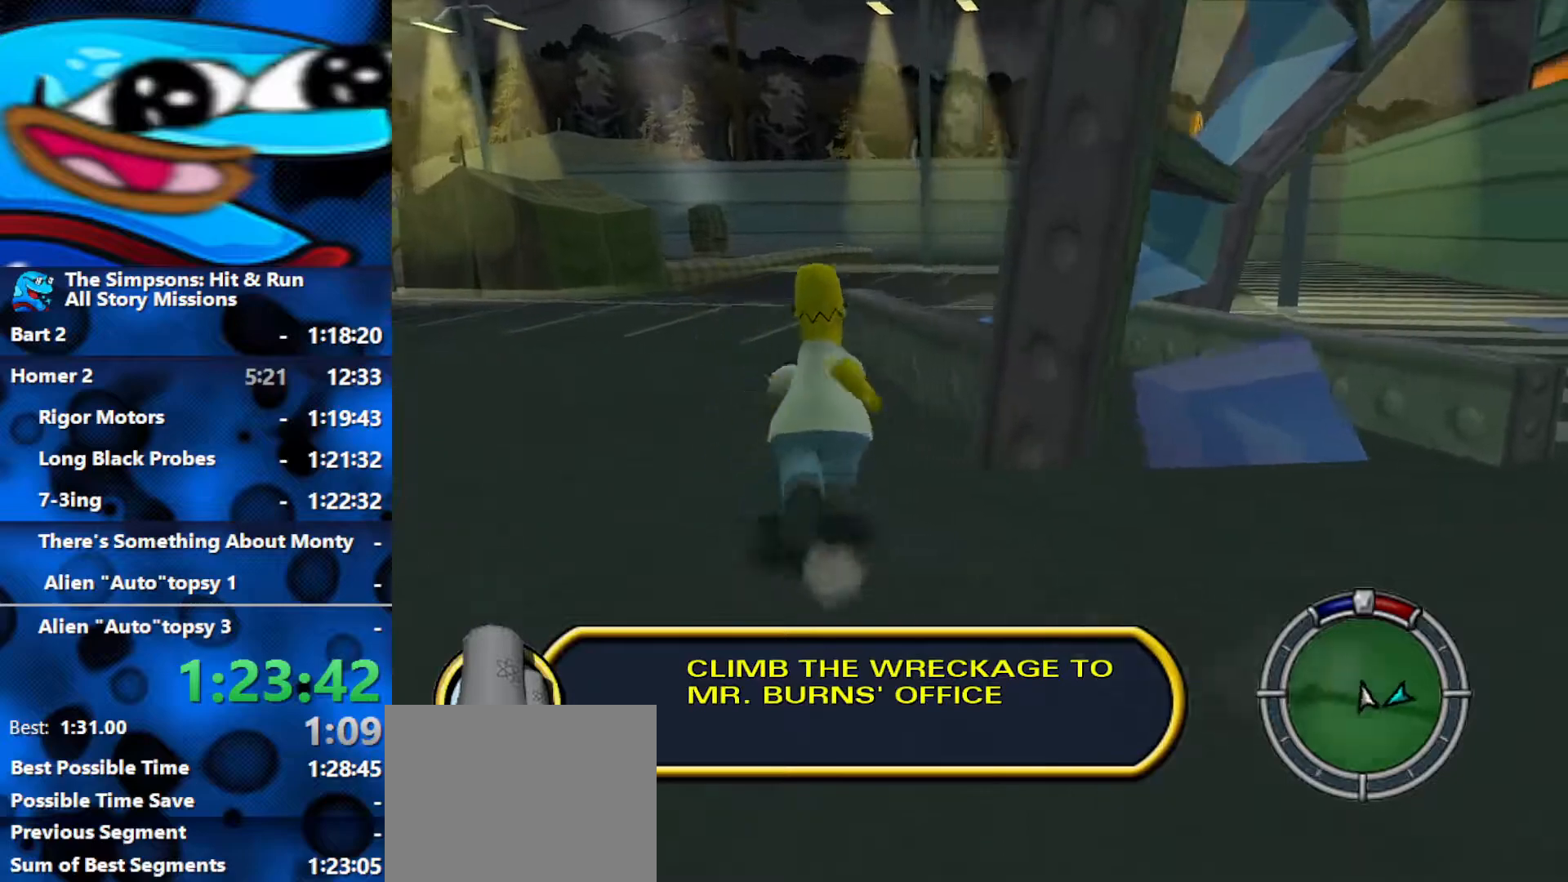
{"buttons": ["B"], "left_stick": "up-right", "right_stick": "center", "events": [[283, "right_stick", "center"], [350, "A", "down"], [483, "A", "up"]]}
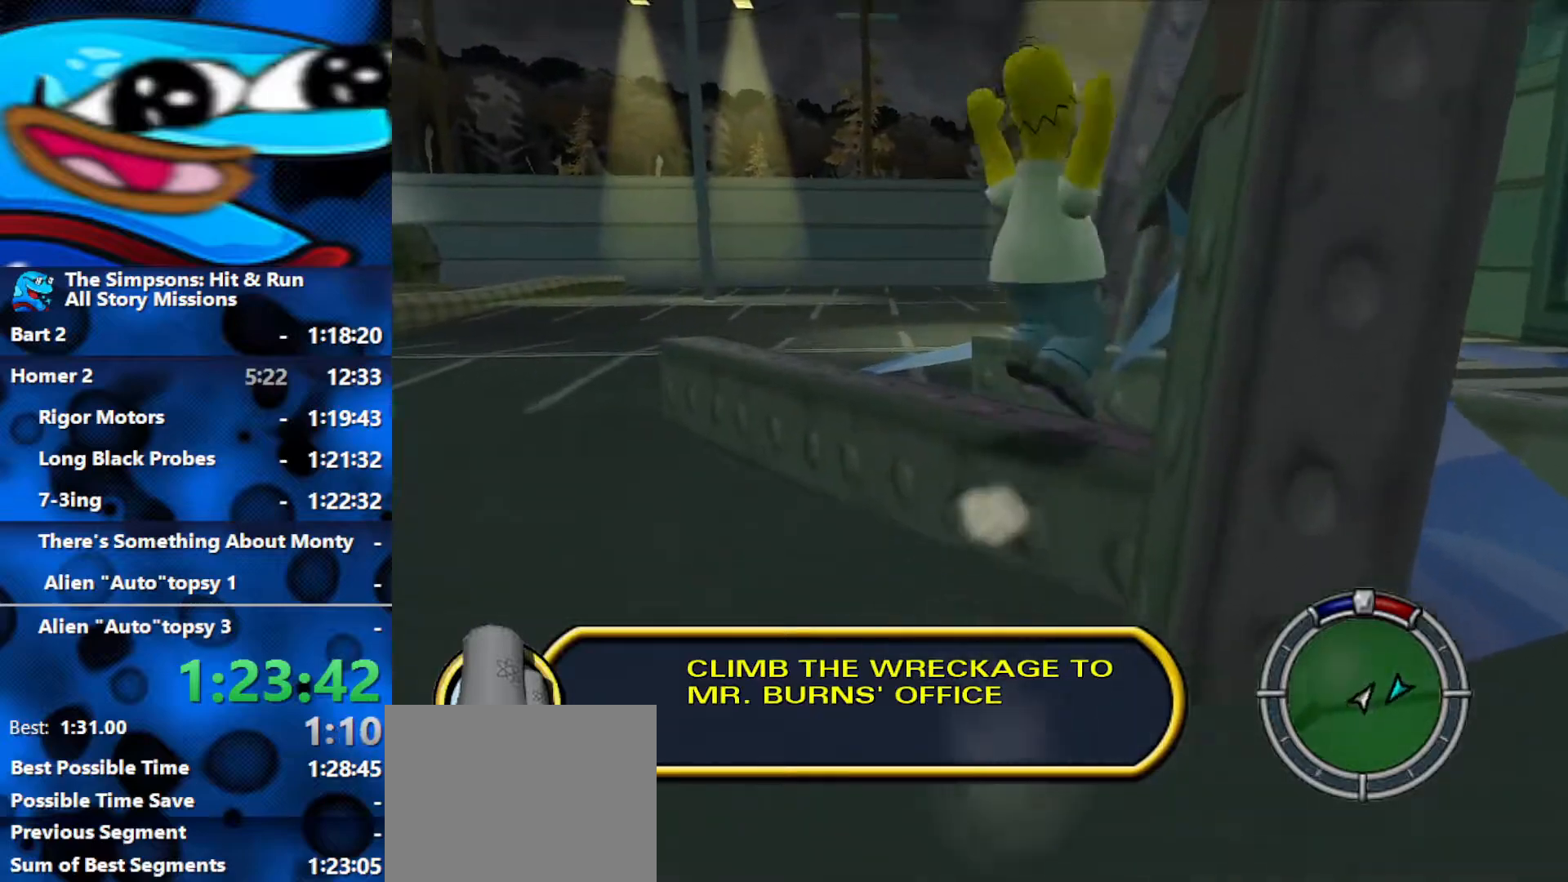
{"buttons": ["B"], "left_stick": "up-right", "right_stick": "center", "events": [[217, "A", "down"], [367, "A", "up"]]}
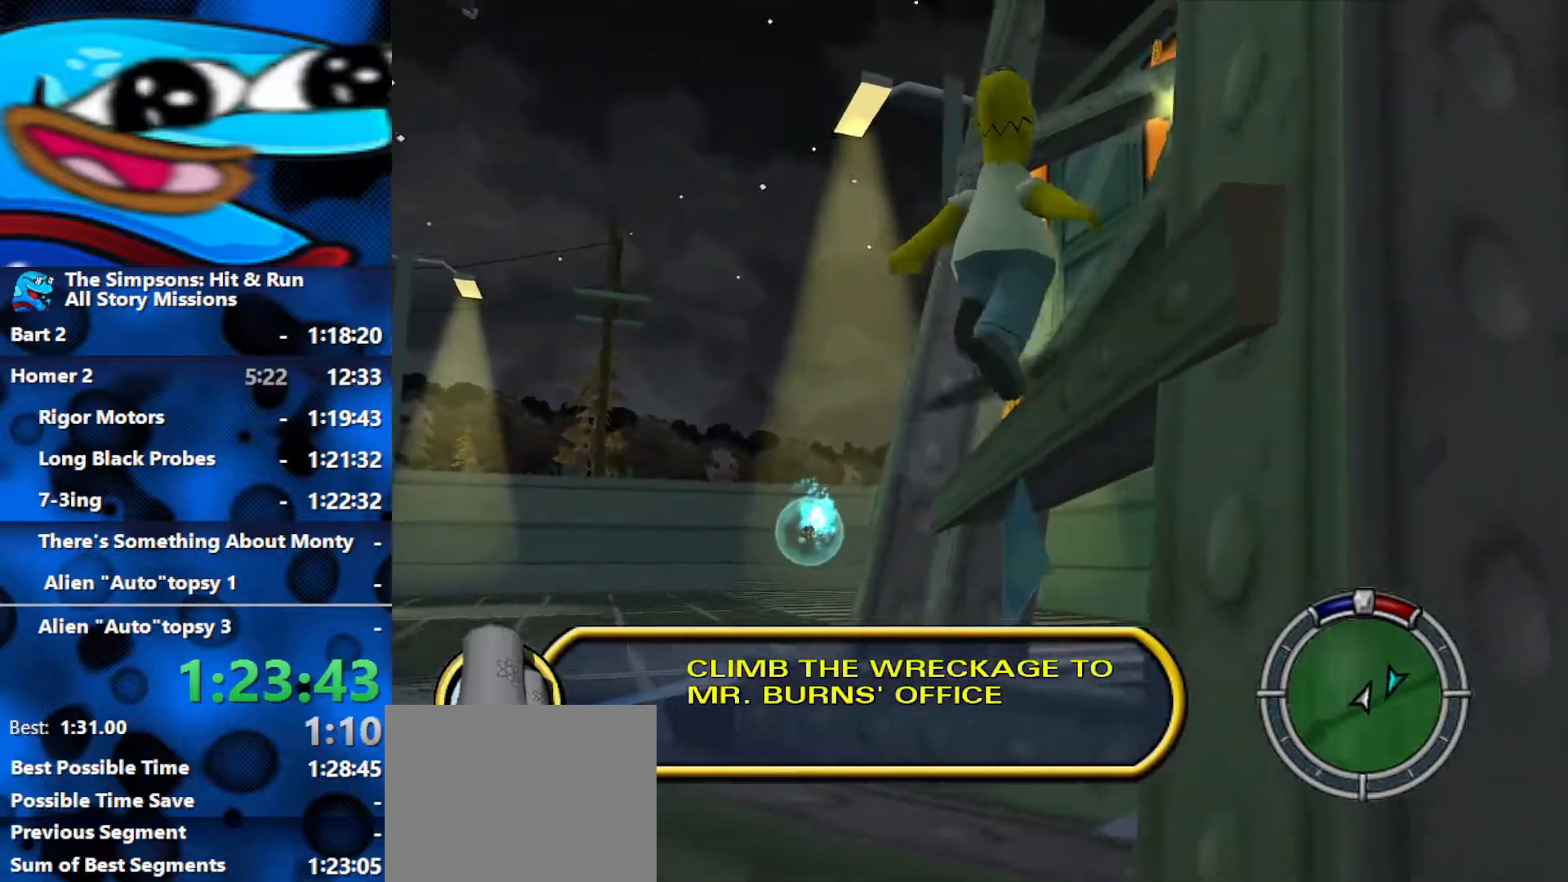
{"buttons": ["B"], "left_stick": "up-right", "right_stick": "center", "events": [[150, "left_stick", "up"], [183, "A", "down"], [283, "A", "up"], [433, "left_stick", "up-right"]]}
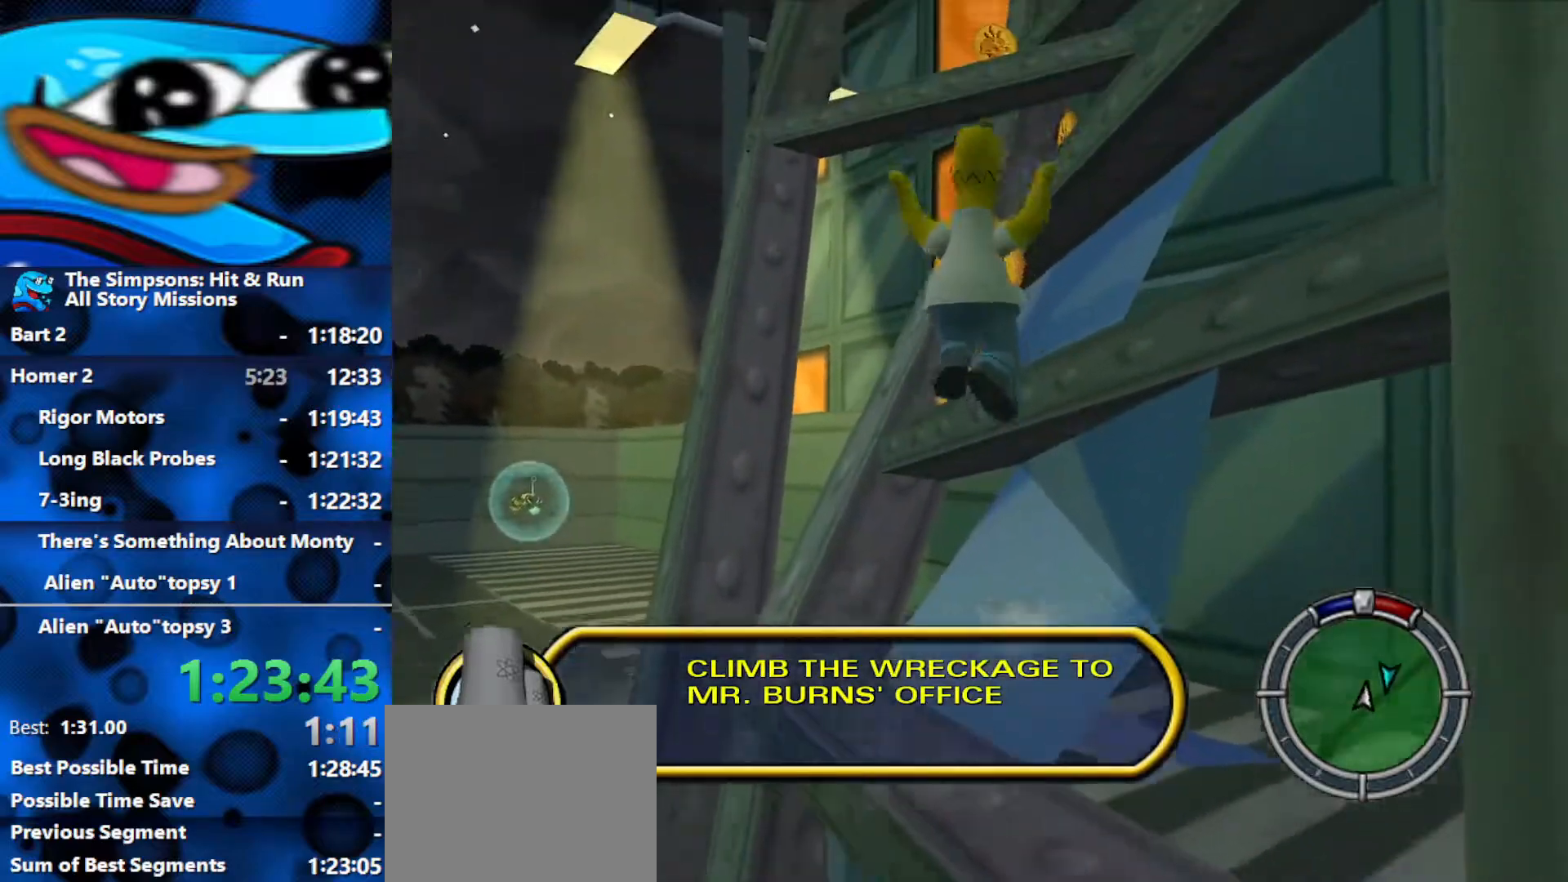
{"buttons": [], "left_stick": "up", "right_stick": "center", "events": [[17, "A", "down"], [167, "left_stick", "up"], [200, "B", "up"], [233, "A", "up"]]}
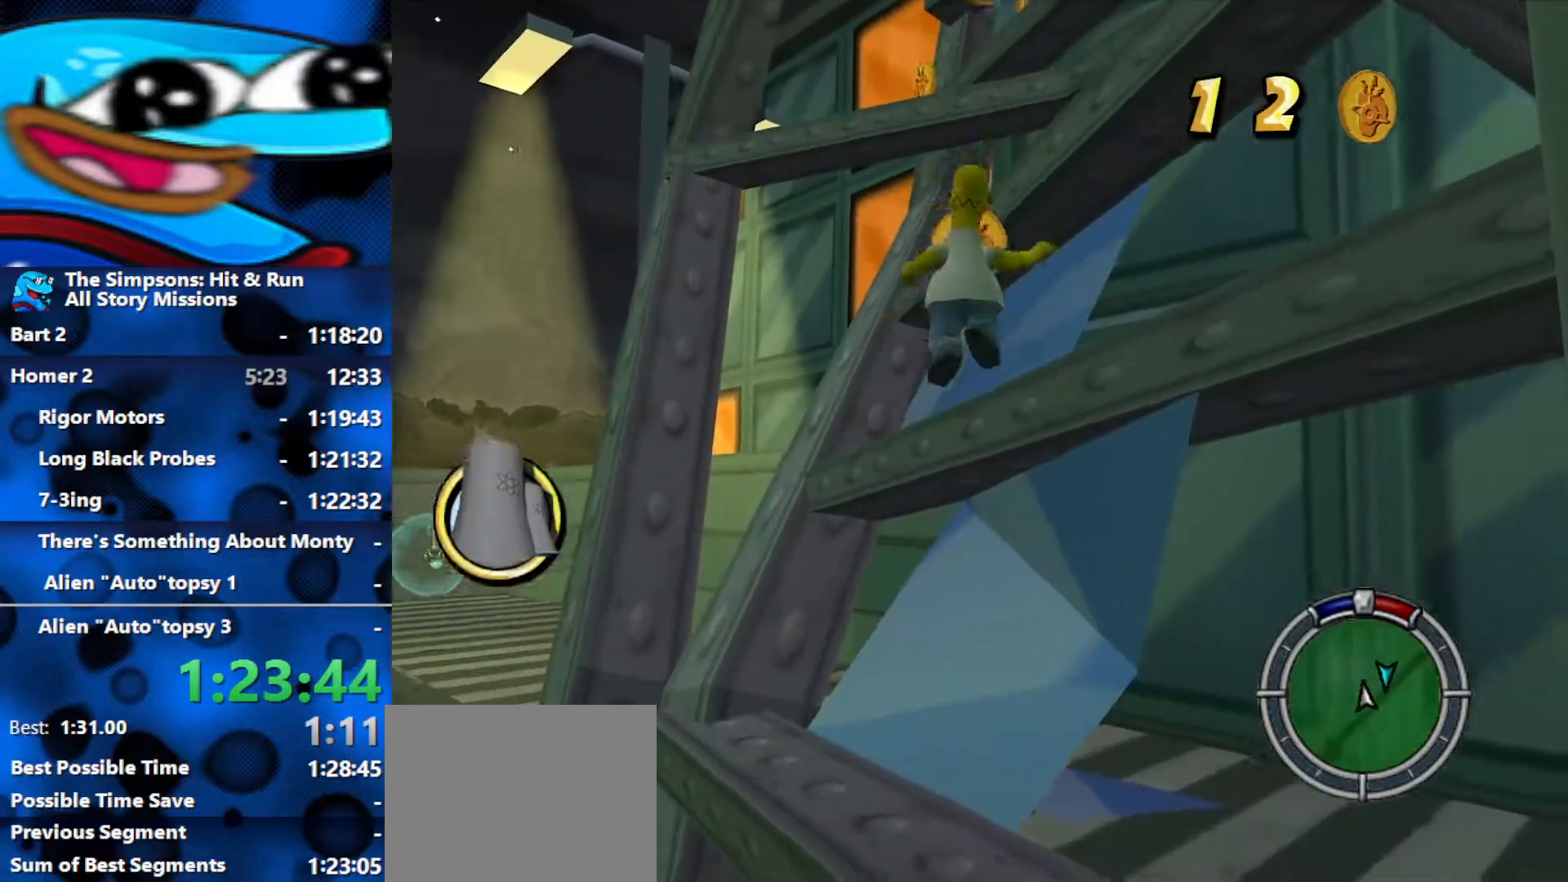
{"buttons": [], "left_stick": "right", "right_stick": "center", "events": [[117, "A", "down"], [200, "A", "up"], [267, "A", "down"], [317, "A", "up"], [333, "left_stick", "up-right"], [400, "A", "down"], [433, "A", "up"], [467, "left_stick", "right"]]}
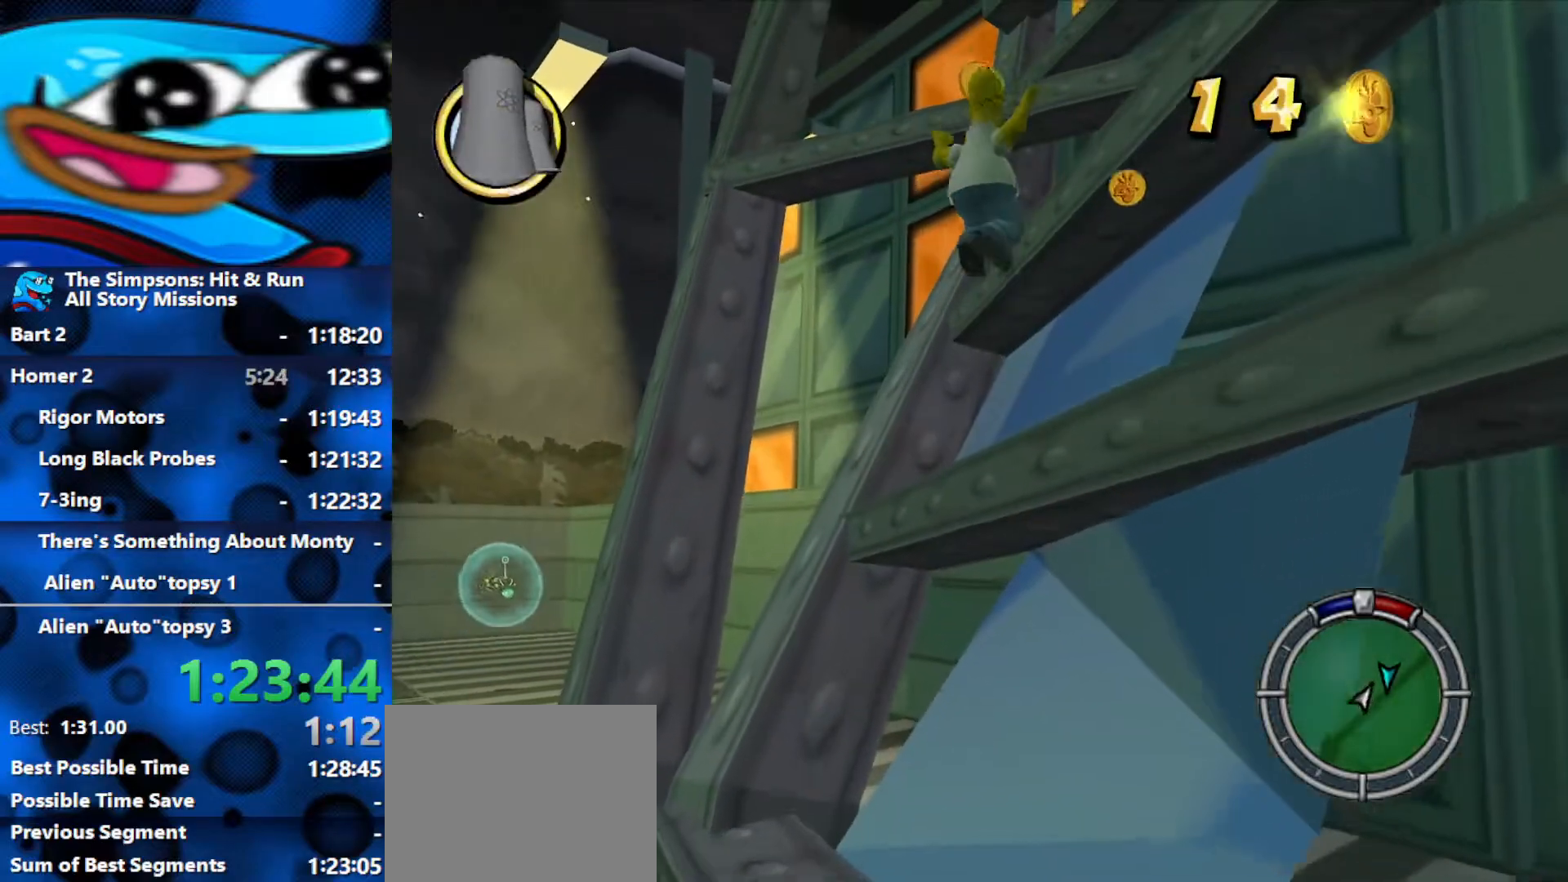
{"buttons": ["A"], "left_stick": "right", "right_stick": "center", "events": [[17, "A", "down"], [83, "A", "up"], [100, "left_stick", "down-right"], [133, "A", "down"], [267, "A", "up"], [333, "left_stick", "right"], [467, "A", "down"]]}
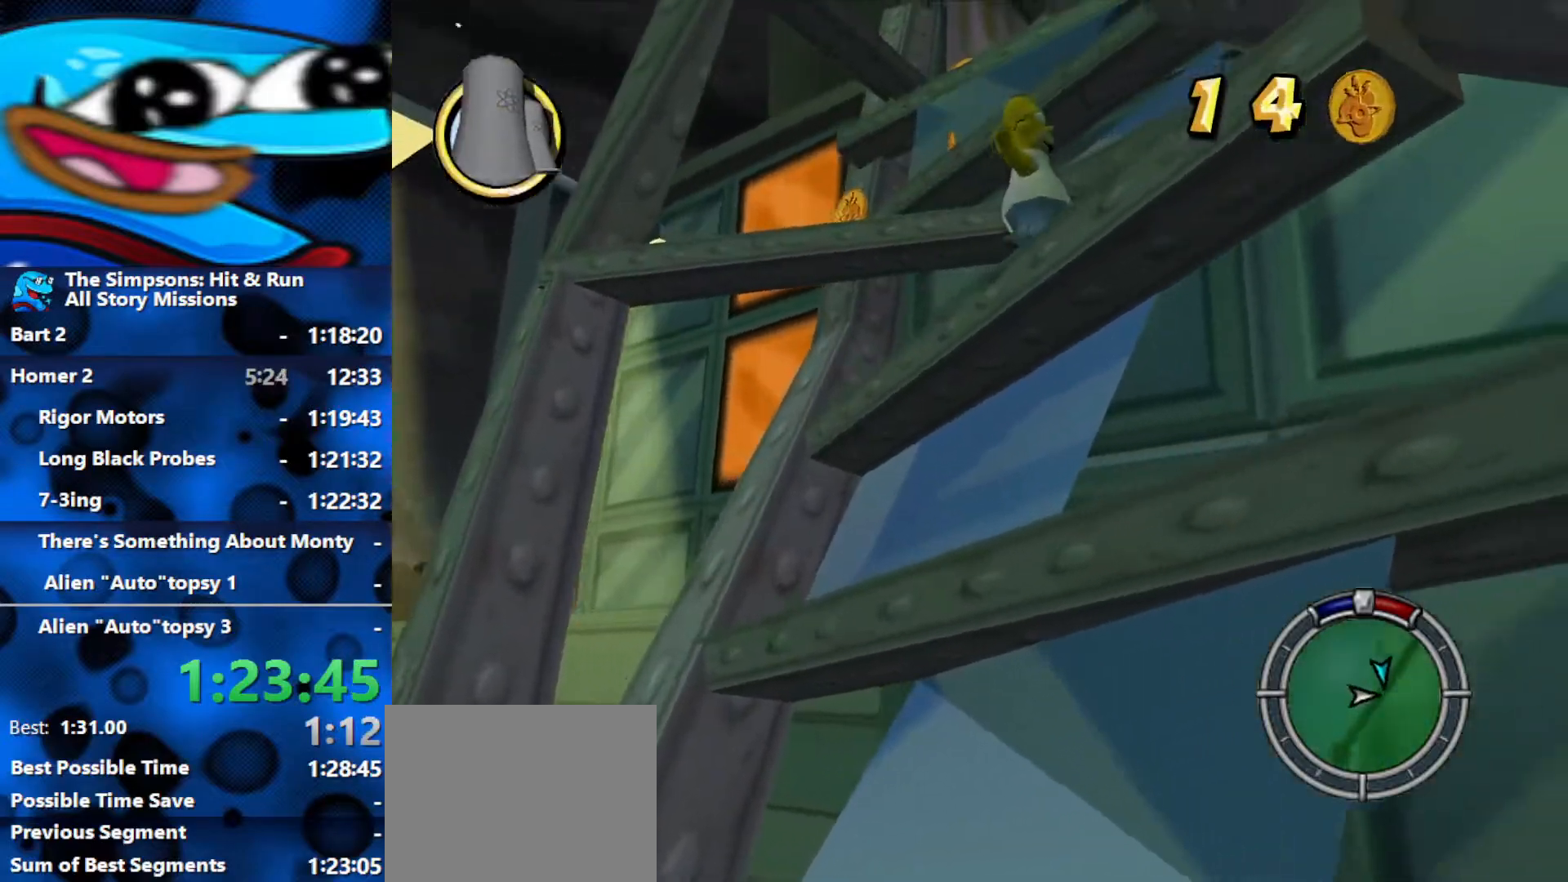
{"buttons": [], "left_stick": "up", "right_stick": "center", "events": [[50, "A", "up"], [50, "left_stick", "up-right"], [133, "A", "down"], [167, "left_stick", "up"], [183, "A", "up"], [267, "A", "down"], [333, "A", "up"], [383, "A", "down"], [433, "A", "up"]]}
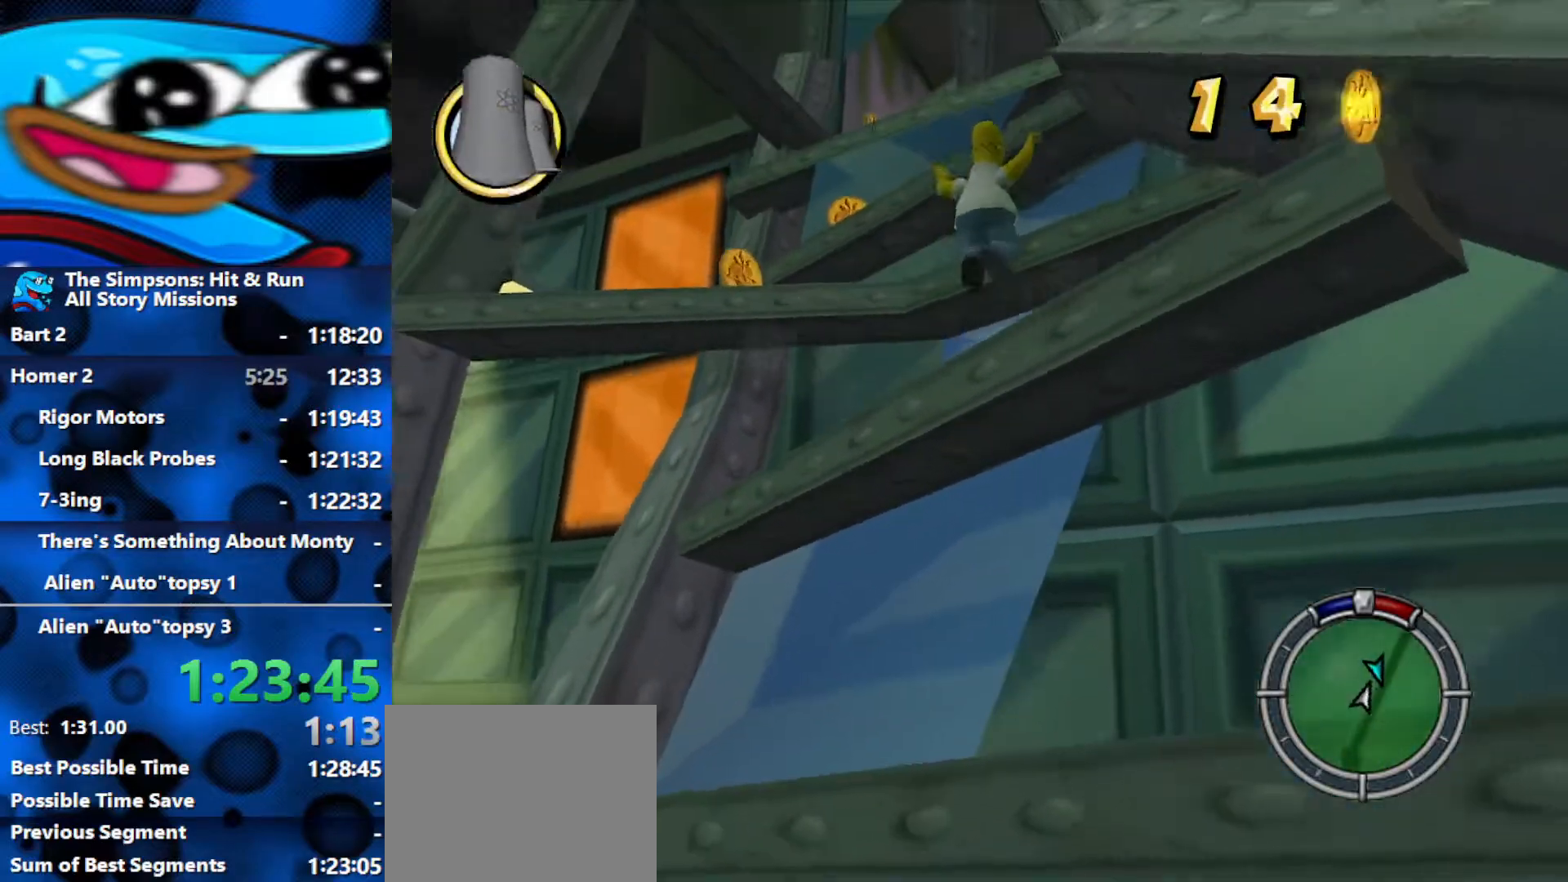
{"buttons": ["A"], "left_stick": "up", "right_stick": "center", "events": [[17, "A", "down"], [83, "A", "up"], [133, "A", "down"], [217, "A", "up"], [467, "A", "down"]]}
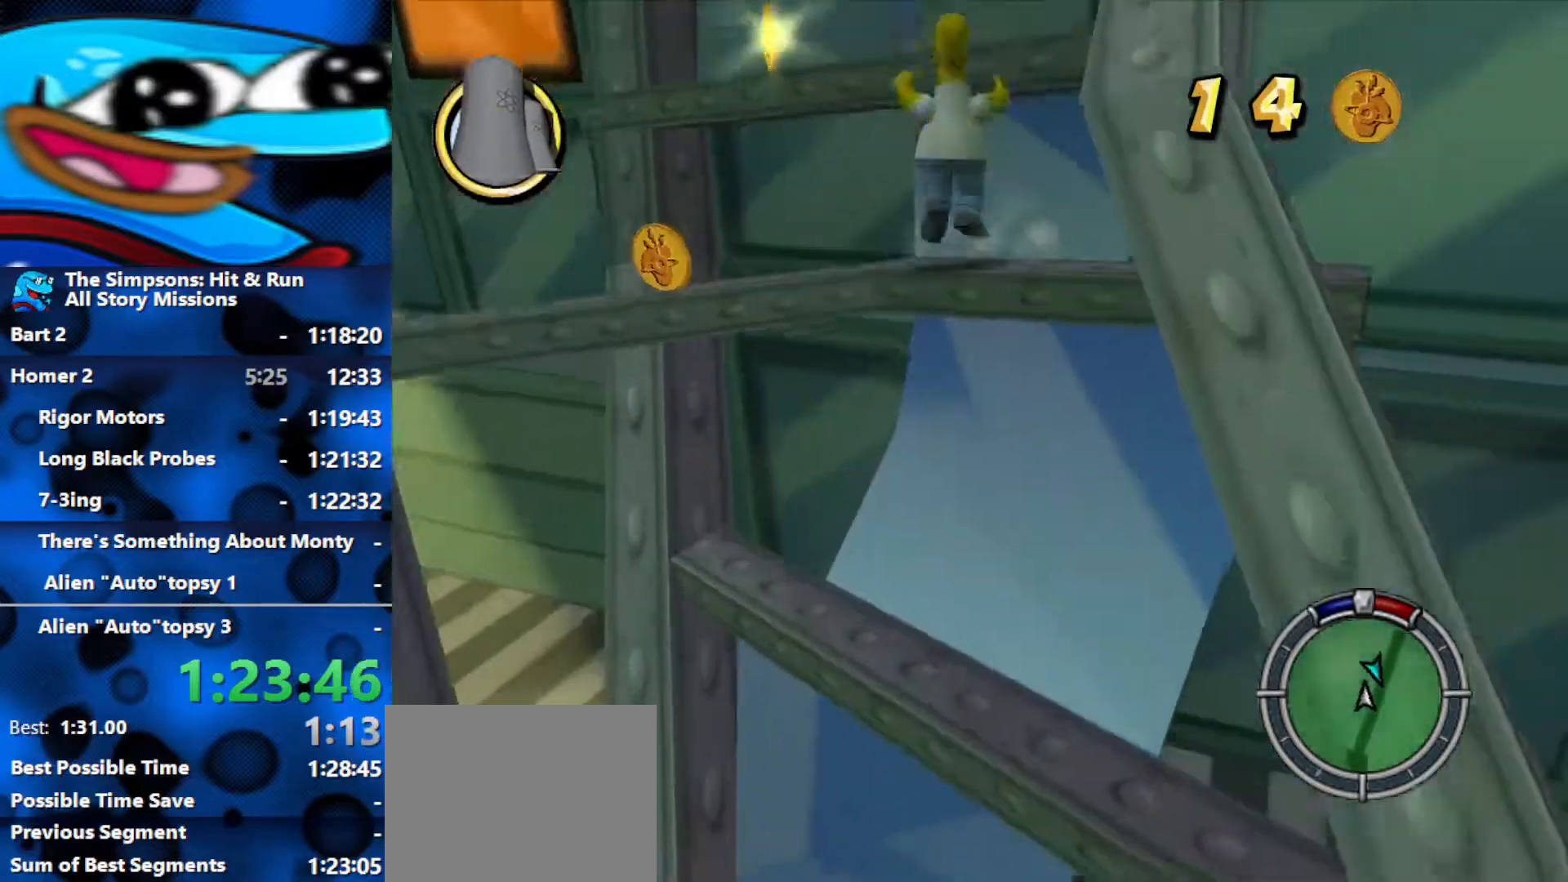
{"buttons": [], "left_stick": "up-left", "right_stick": "center", "events": [[50, "A", "up"], [117, "A", "down"], [217, "A", "up"], [450, "left_stick", "up-left"]]}
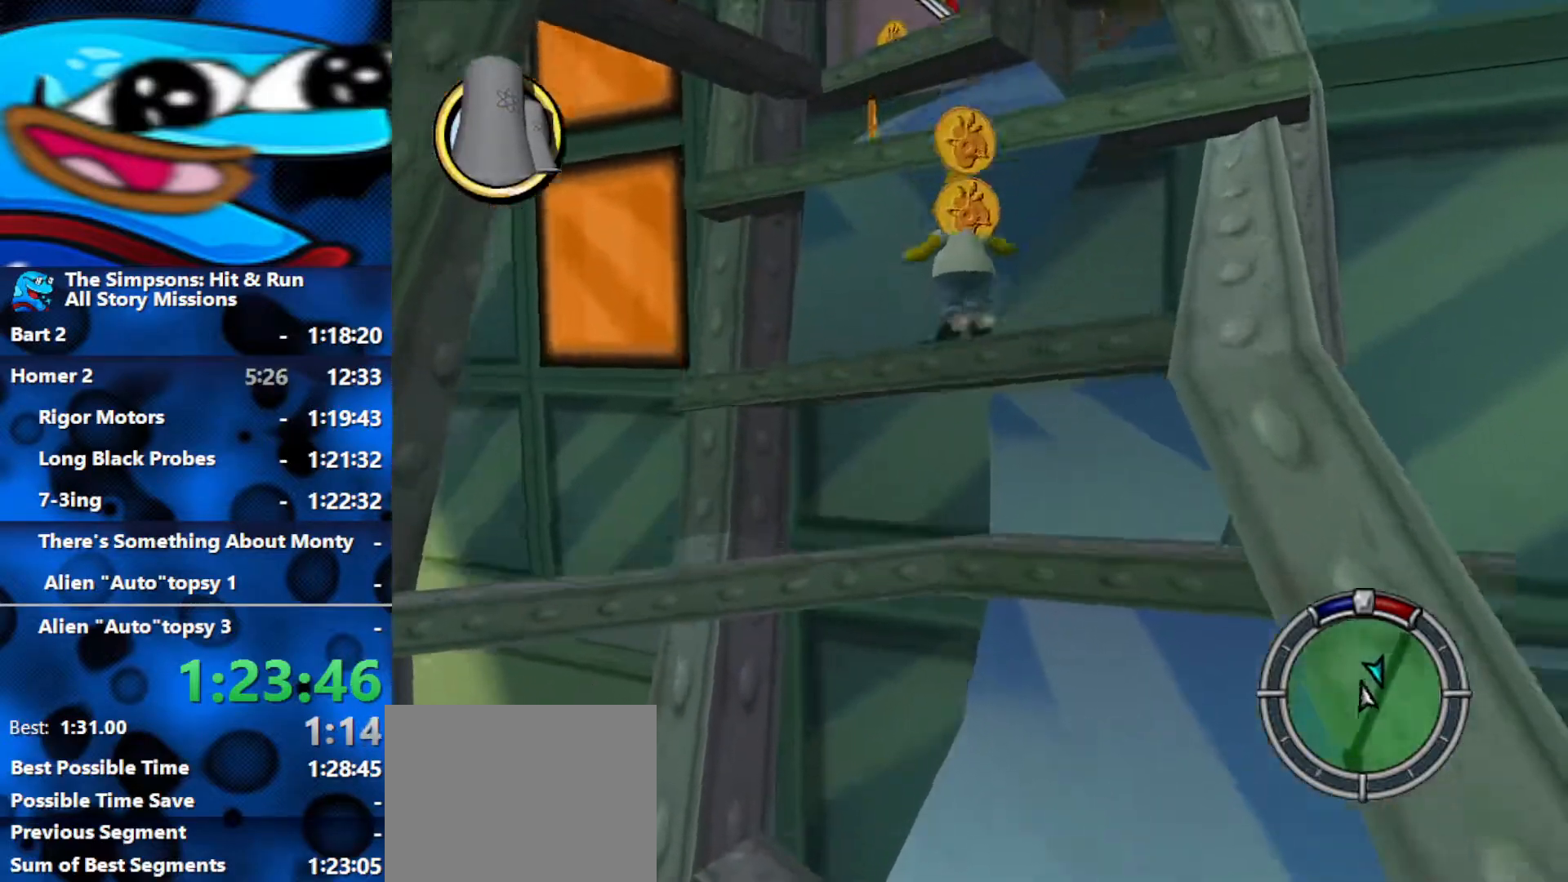
{"buttons": [], "left_stick": "up-right", "right_stick": "center", "events": [[83, "A", "down"], [167, "A", "up"], [250, "A", "down"], [300, "A", "up"], [333, "left_stick", "up-right"], [400, "A", "down"], [467, "A", "up"]]}
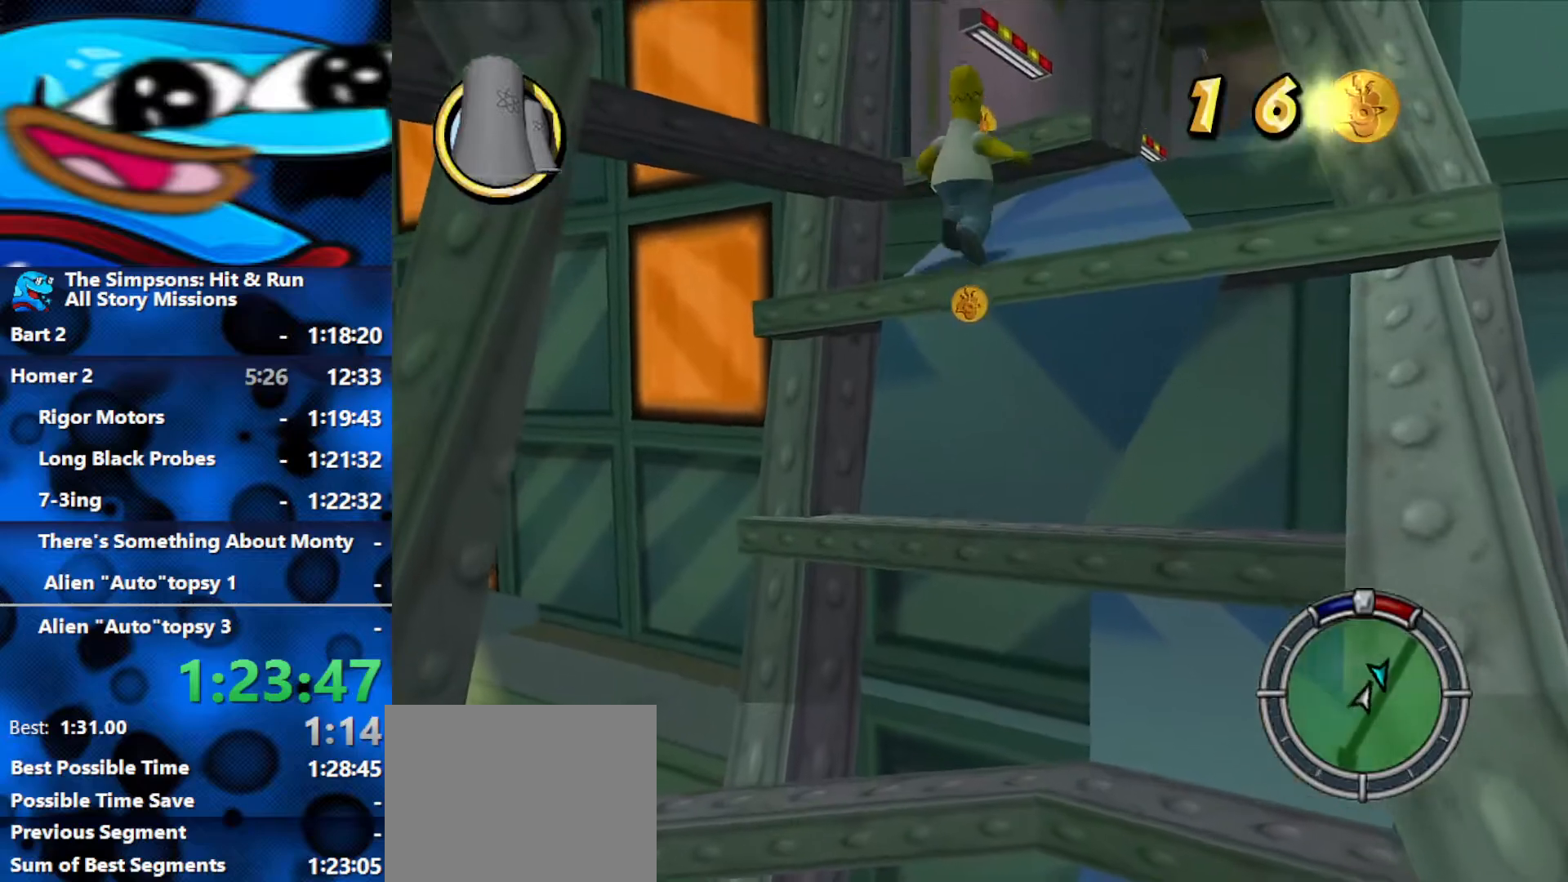
{"buttons": ["A"], "left_stick": "up", "right_stick": "center", "events": [[33, "A", "down"], [100, "A", "up"], [217, "A", "down"], [267, "A", "up"], [350, "left_stick", "up"], [383, "A", "down"], [417, "A", "up"], [500, "A", "down"]]}
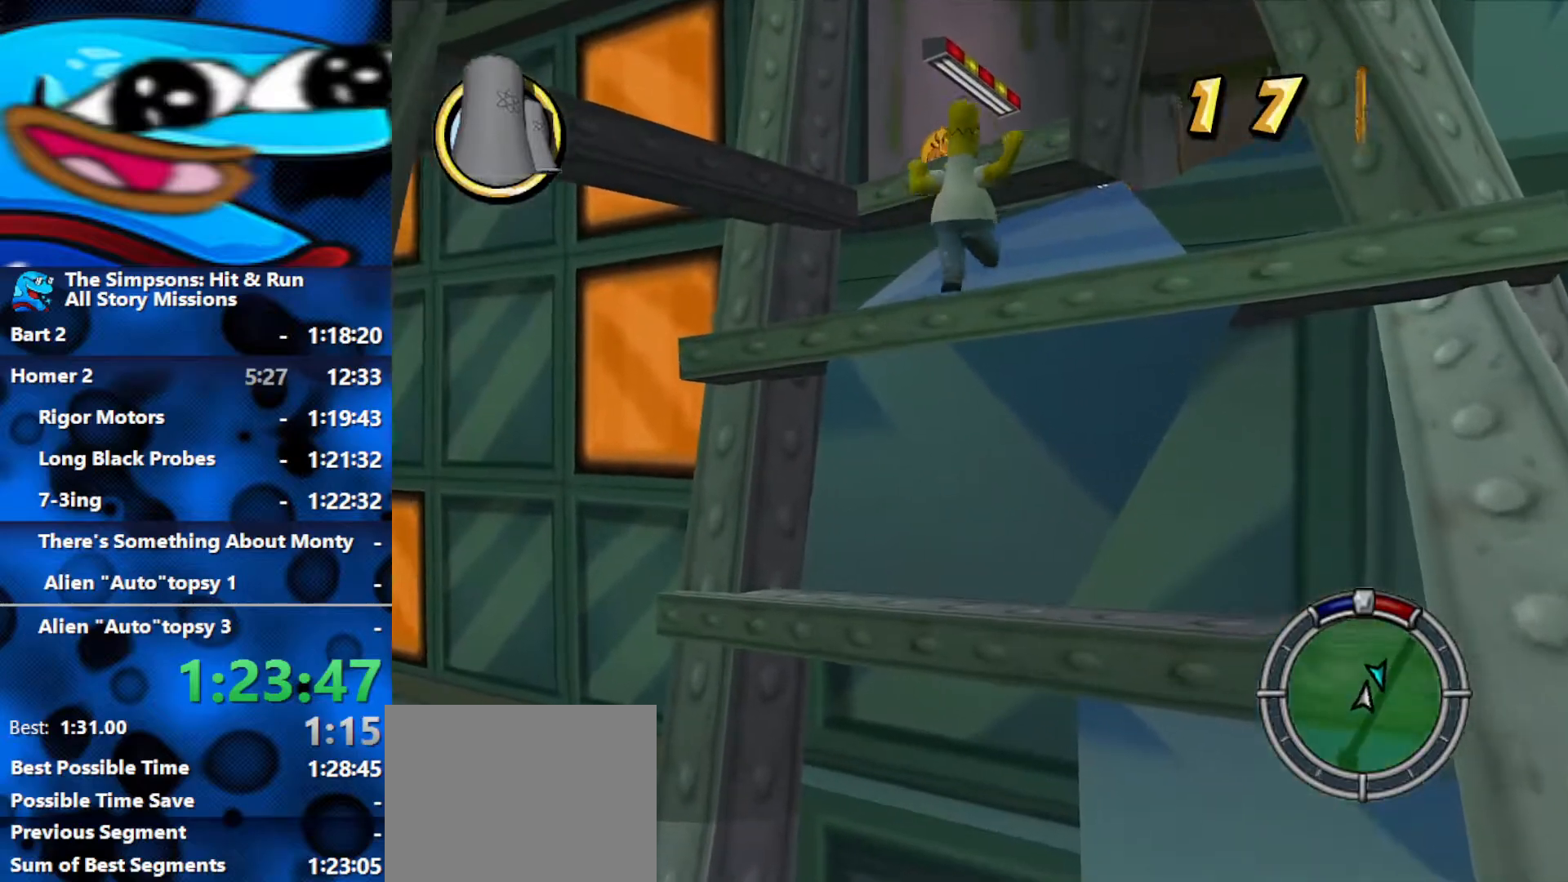
{"buttons": ["A"], "left_stick": "up-right", "right_stick": "center", "events": [[50, "A", "up"], [100, "A", "down"], [167, "A", "up"], [233, "A", "down"], [300, "A", "up"], [367, "A", "down"], [417, "A", "up"], [450, "left_stick", "up-right"], [467, "A", "down"]]}
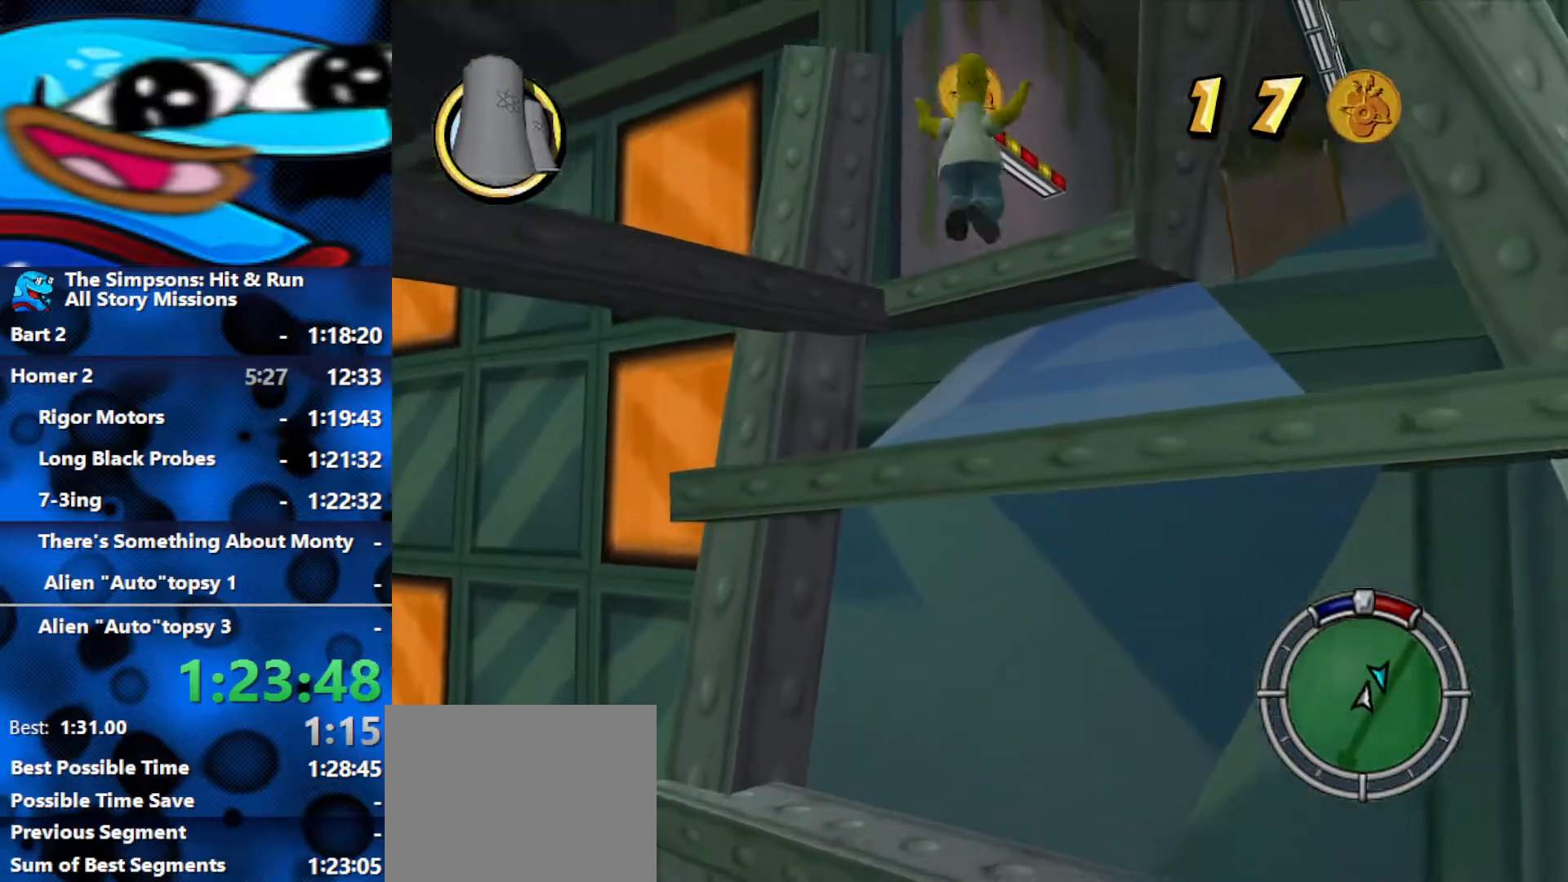
{"buttons": ["B"], "left_stick": "up-right", "right_stick": "up-left", "events": [[100, "A", "up"], [267, "right_stick", "left"], [333, "right_stick", "up-left"], [483, "B", "down"]]}
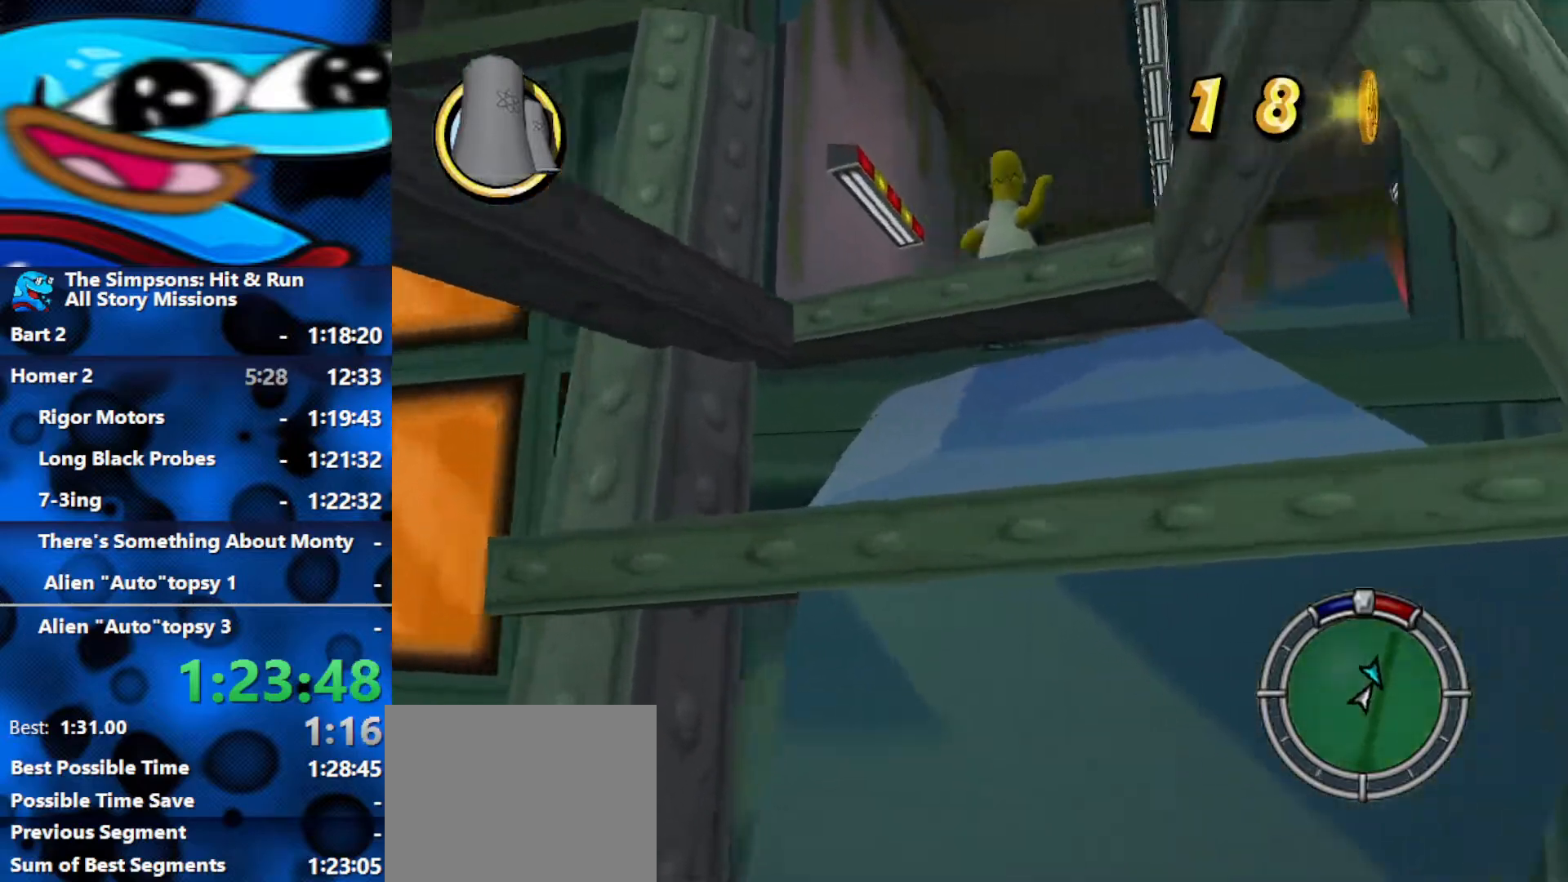
{"buttons": ["B"], "left_stick": "up-right", "right_stick": "center", "events": [[350, "right_stick", "center"]]}
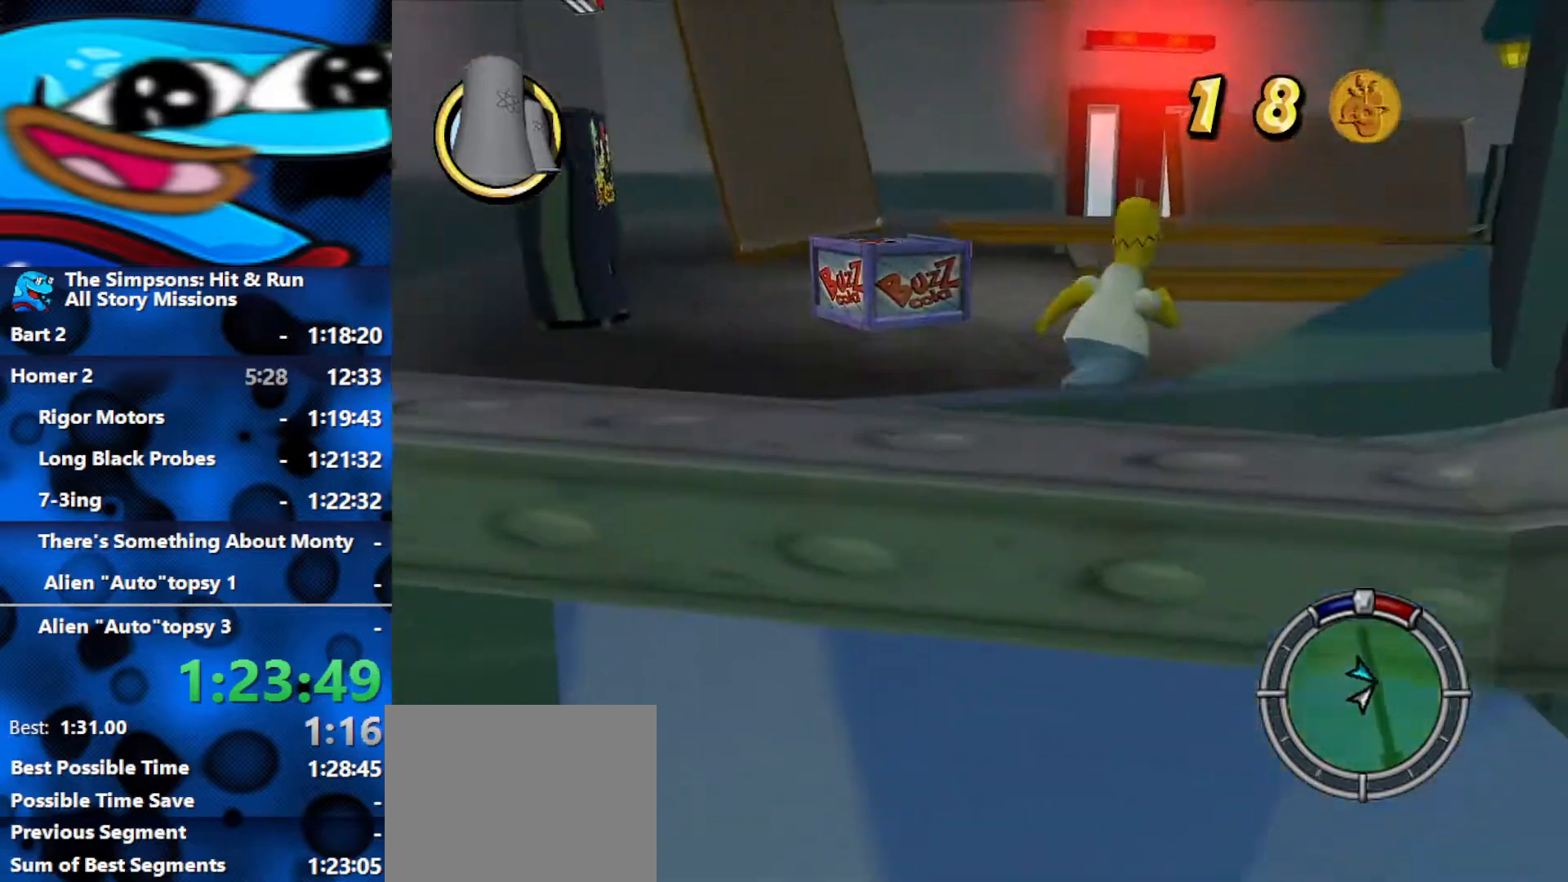
{"buttons": ["B"], "left_stick": "up-right", "right_stick": "center", "events": [[183, "A", "down"], [300, "A", "up"]]}
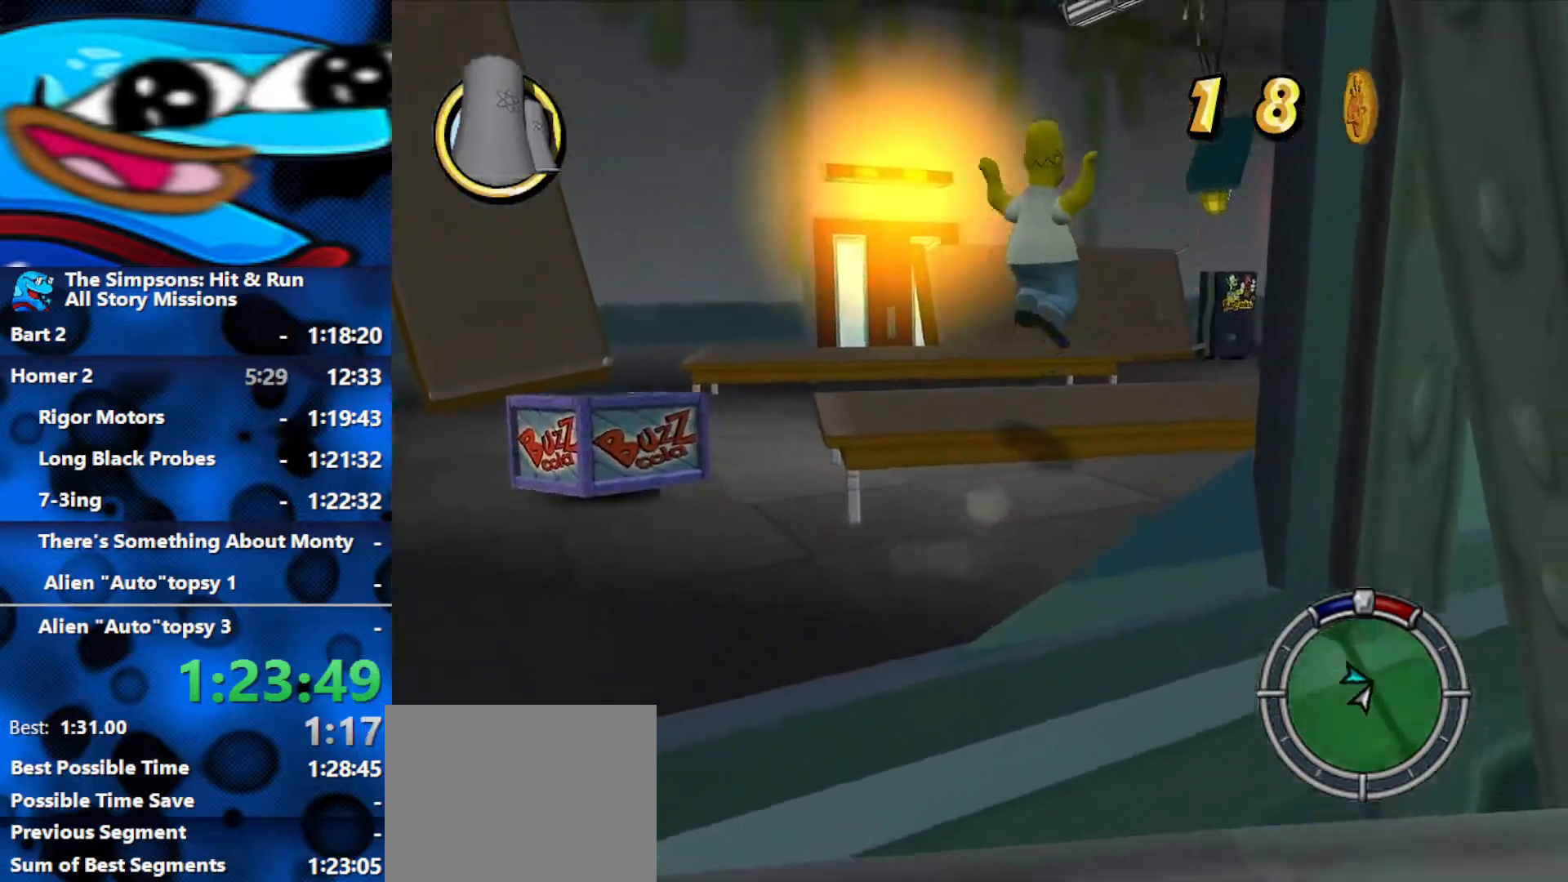
{"buttons": ["B"], "left_stick": "up", "right_stick": "up-left", "events": [[17, "right_stick", "left"], [150, "right_stick", "up-left"], [233, "left_stick", "center"], [350, "left_stick", "up"]]}
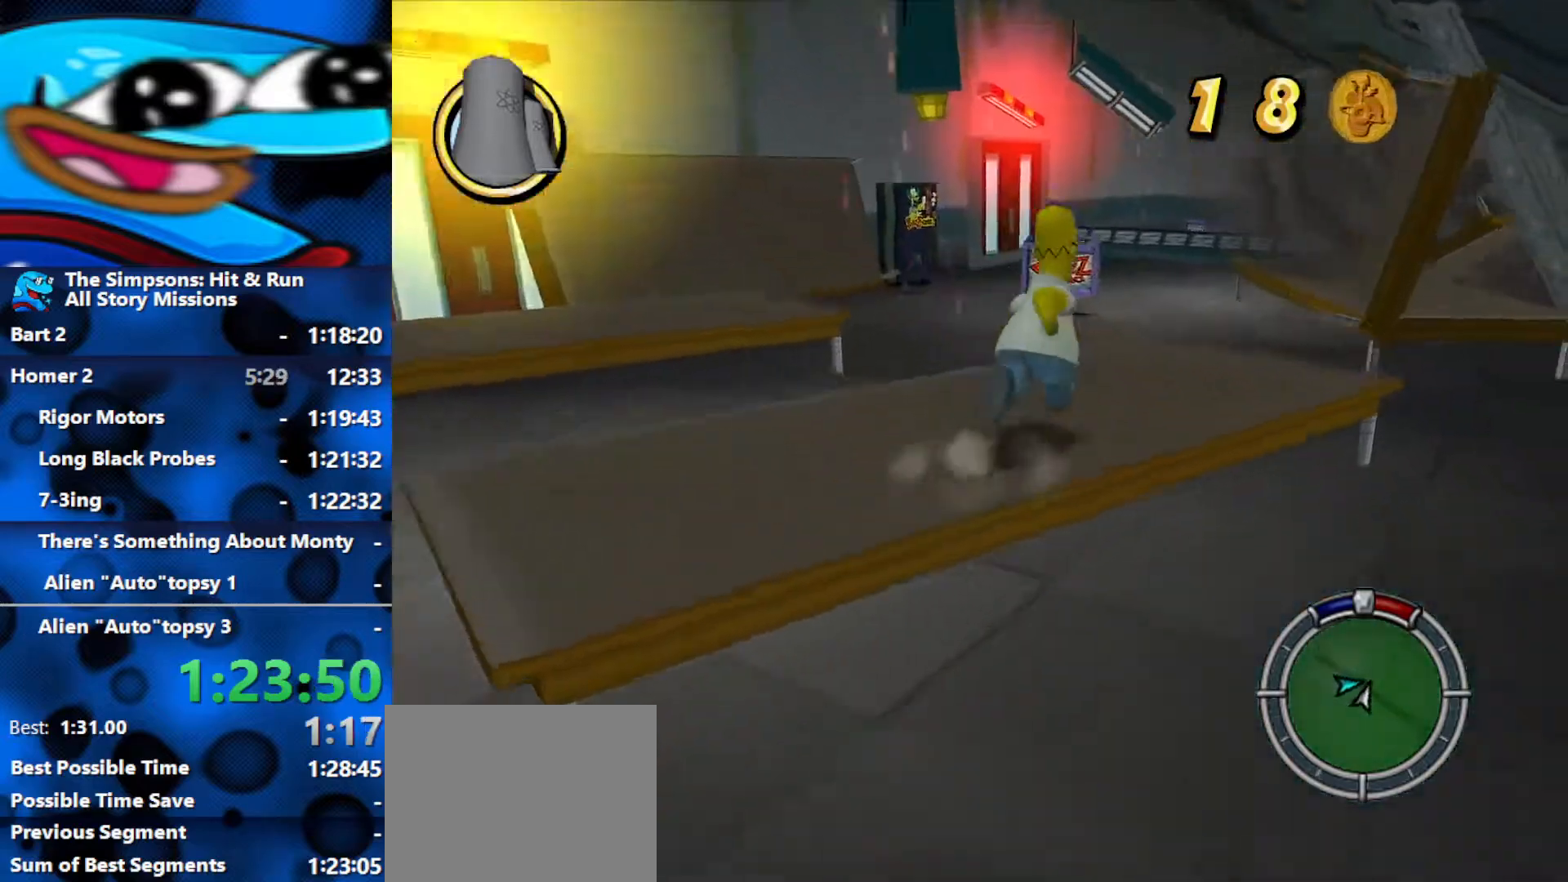
{"buttons": ["B"], "left_stick": "up", "right_stick": "center", "events": [[267, "right_stick", "center"]]}
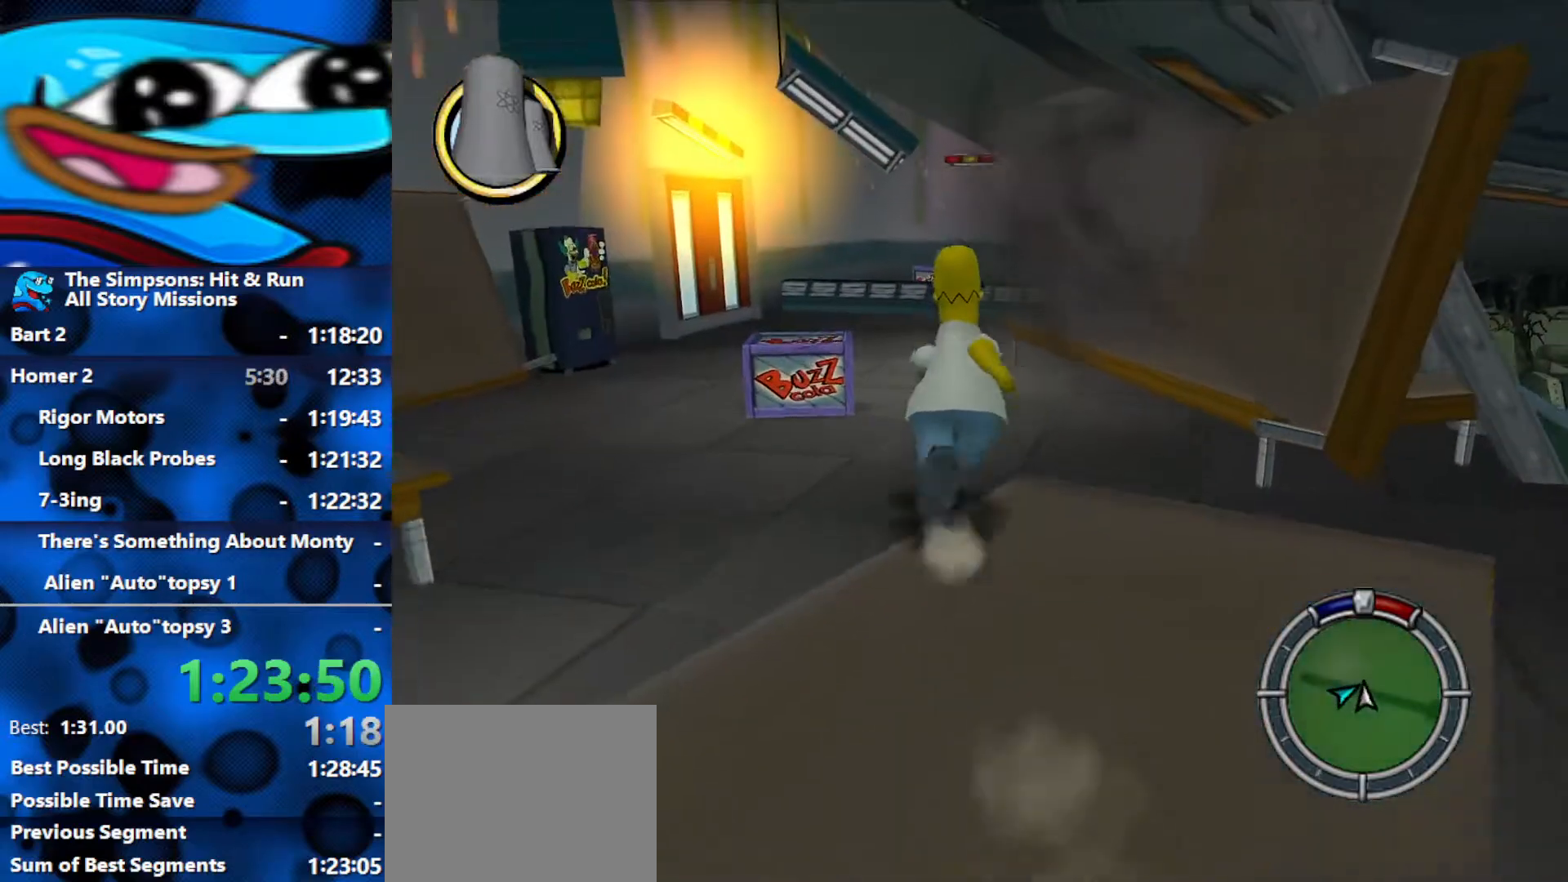
{"buttons": ["B"], "left_stick": "up", "right_stick": "center", "events": []}